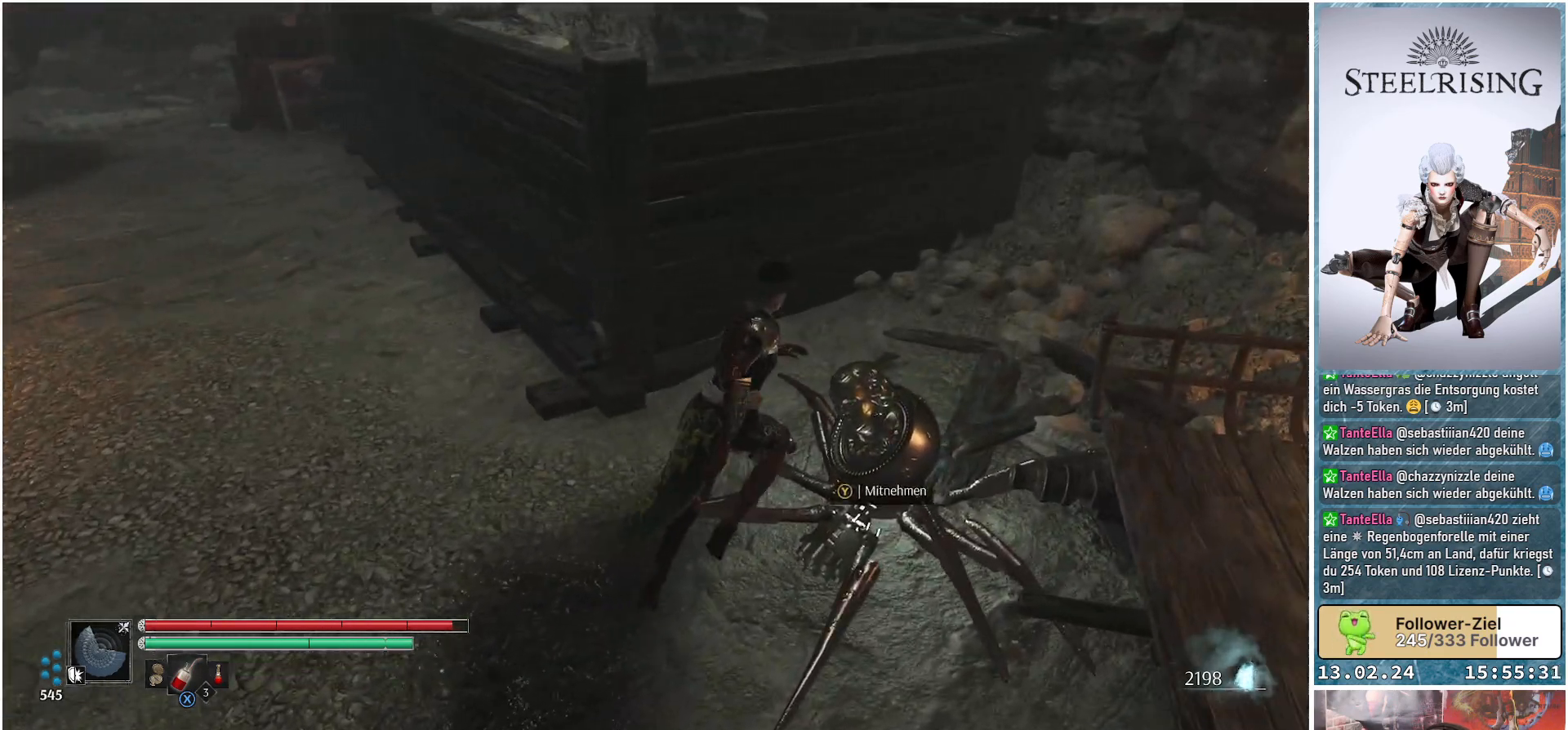
Gameplay with a controller (Xbox layout); each line is a JSON object with the inputs held at the frame after it. "events" lists button and stick changes between this image and that frame as [ms after this image, input, new state], when the widget could be followed in between.
{"buttons": [], "left_stick": "center", "right_stick": "center", "events": [[134, "left_stick", "center"], [300, "Y", "down"], [434, "Y", "up"]]}
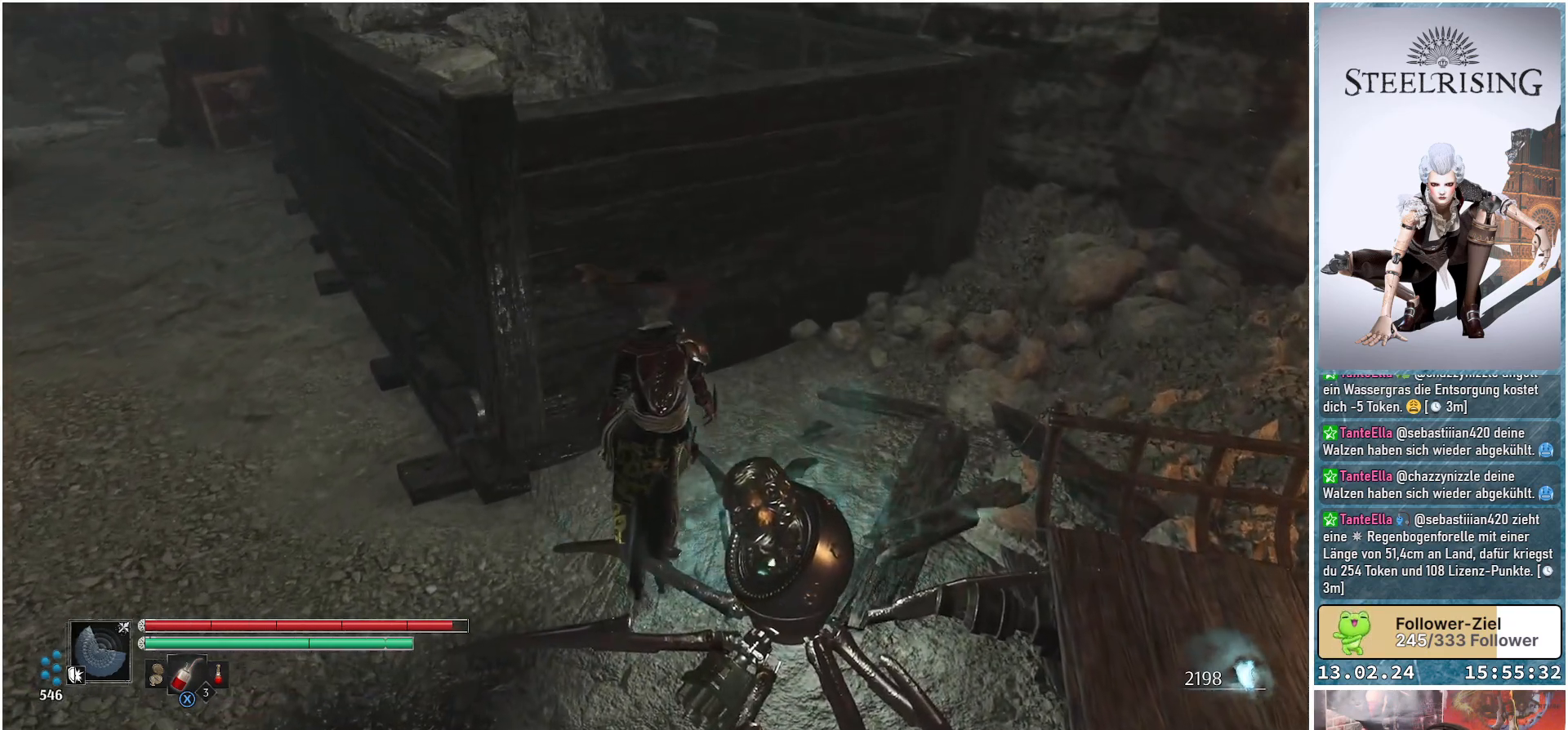
{"buttons": [], "left_stick": "center", "right_stick": "up-left", "events": [[183, "right_stick", "left"], [333, "right_stick", "up-left"]]}
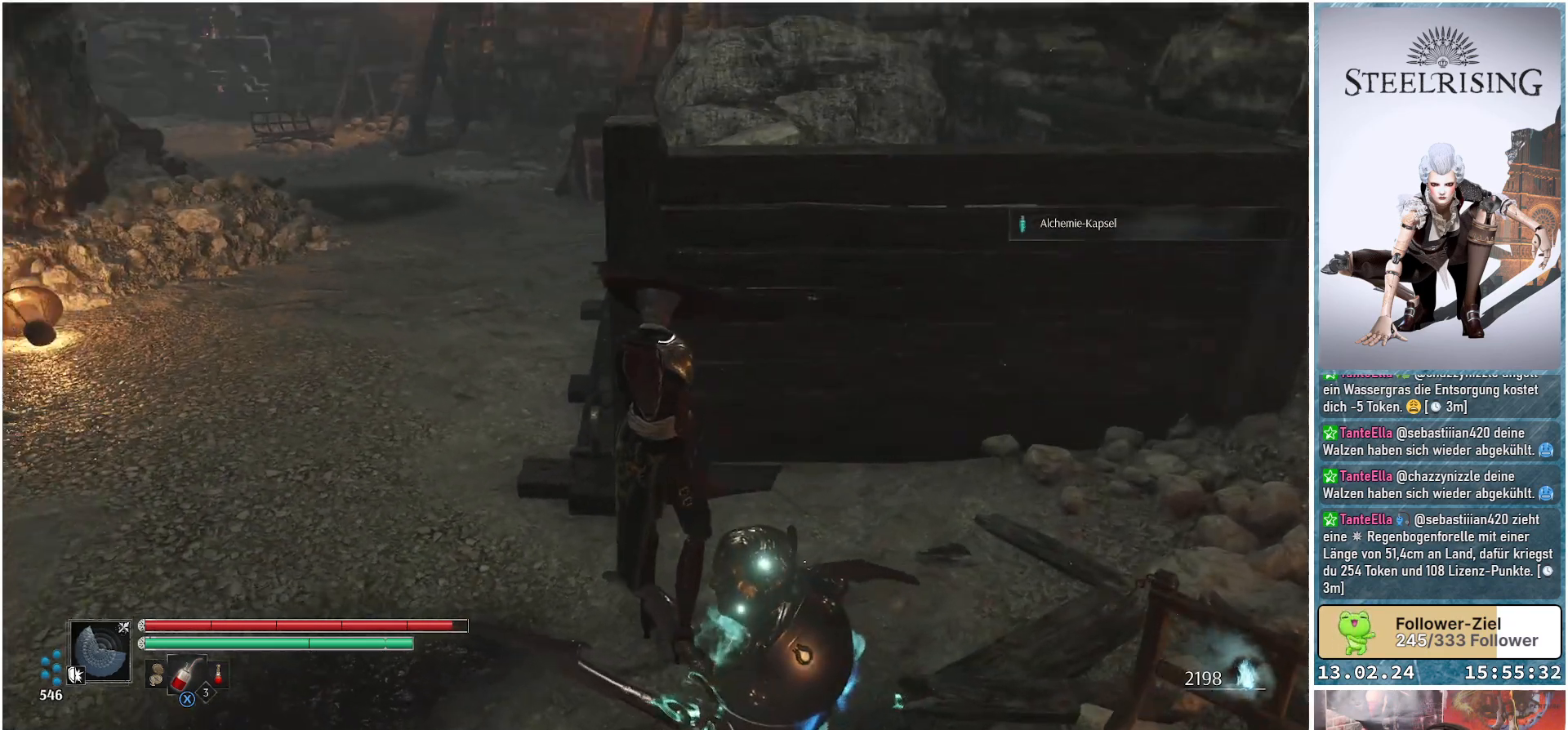
{"buttons": [], "left_stick": "up", "right_stick": "center", "events": [[50, "left_stick", "up"], [84, "right_stick", "center"], [217, "A", "down"], [367, "A", "up"]]}
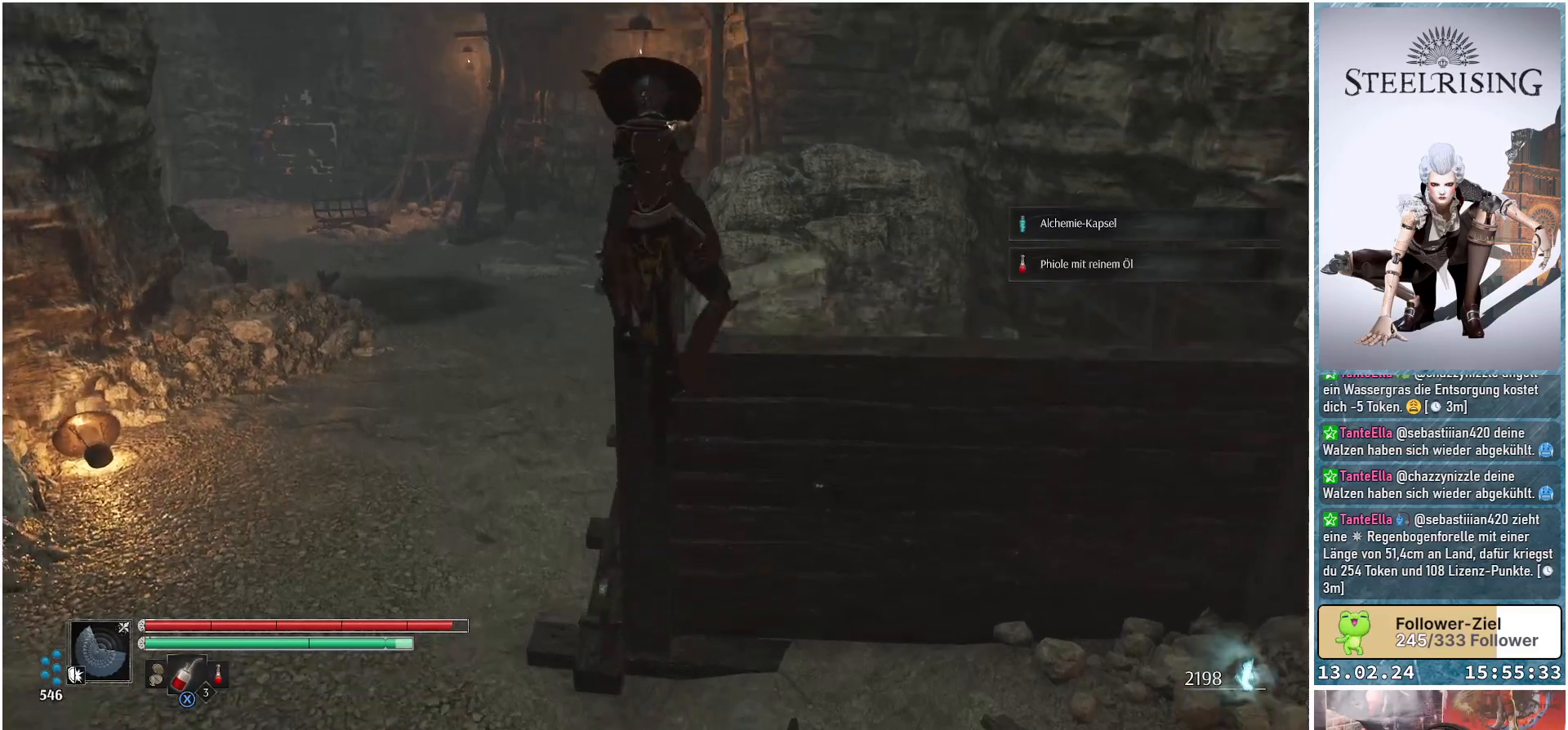
{"buttons": [], "left_stick": "up", "right_stick": "center", "events": []}
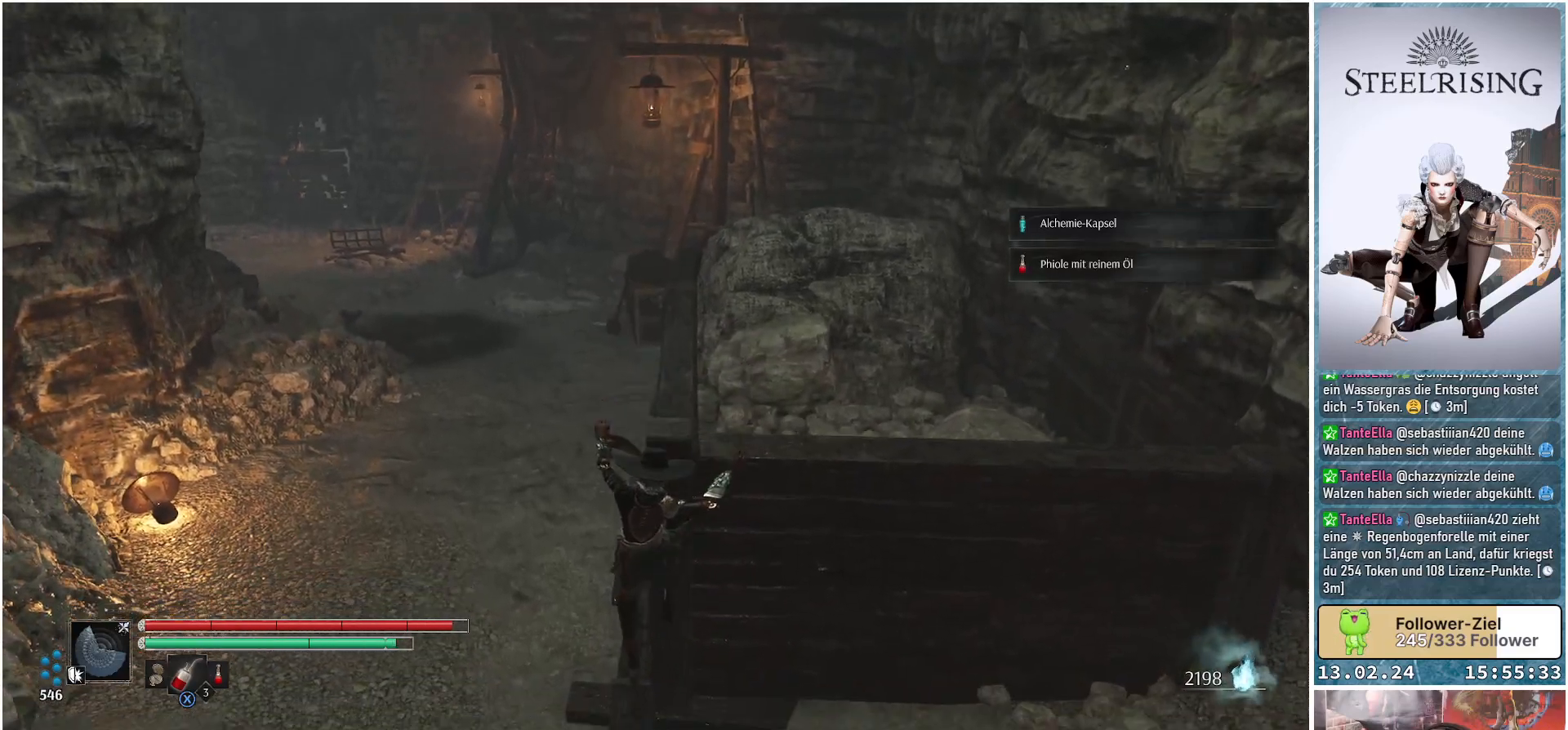
{"buttons": ["A"], "left_stick": "up-right", "right_stick": "center", "events": [[250, "A", "down"], [284, "left_stick", "up-right"]]}
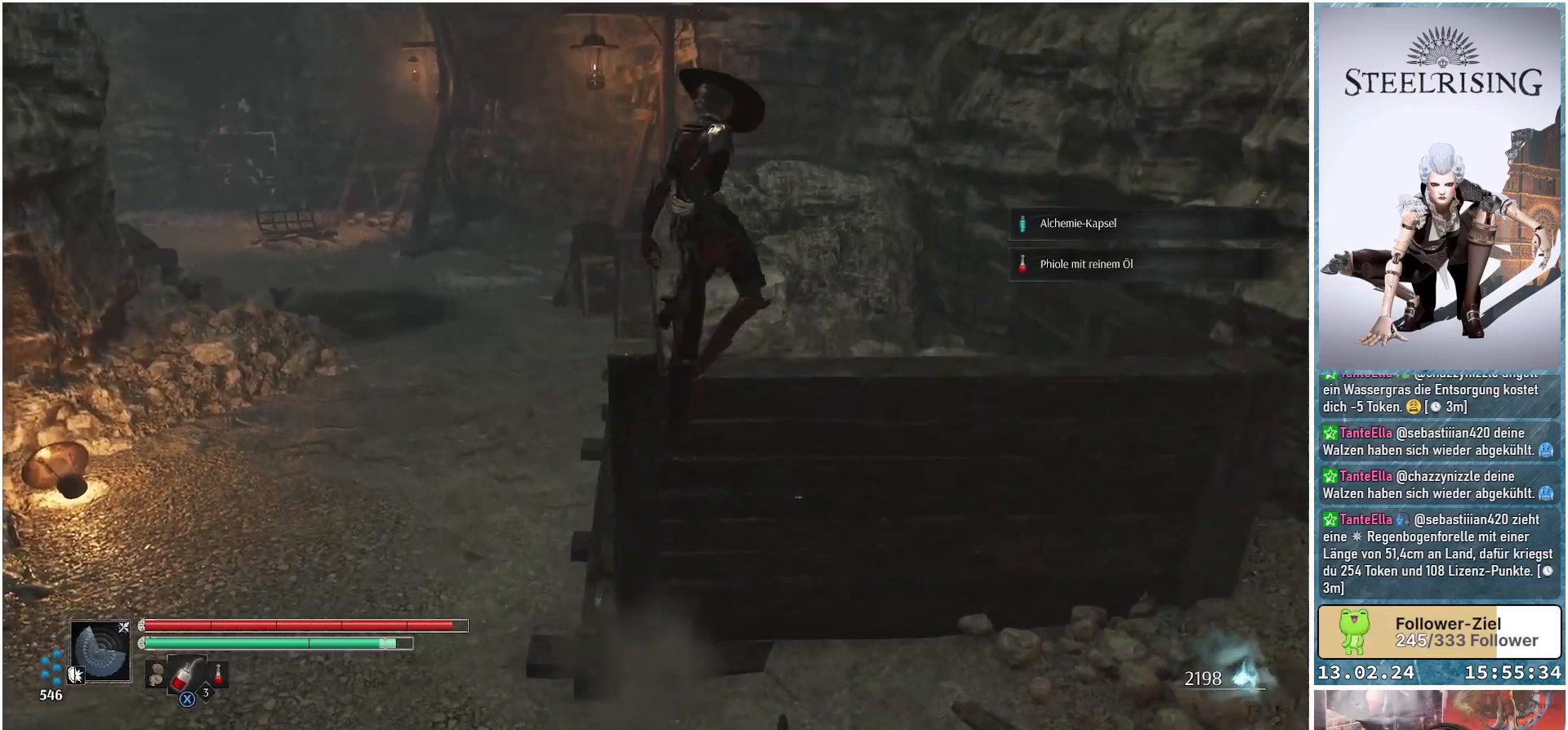
{"buttons": [], "left_stick": "up-left", "right_stick": "center", "events": [[233, "left_stick", "up"], [250, "A", "up"], [383, "left_stick", "up-left"]]}
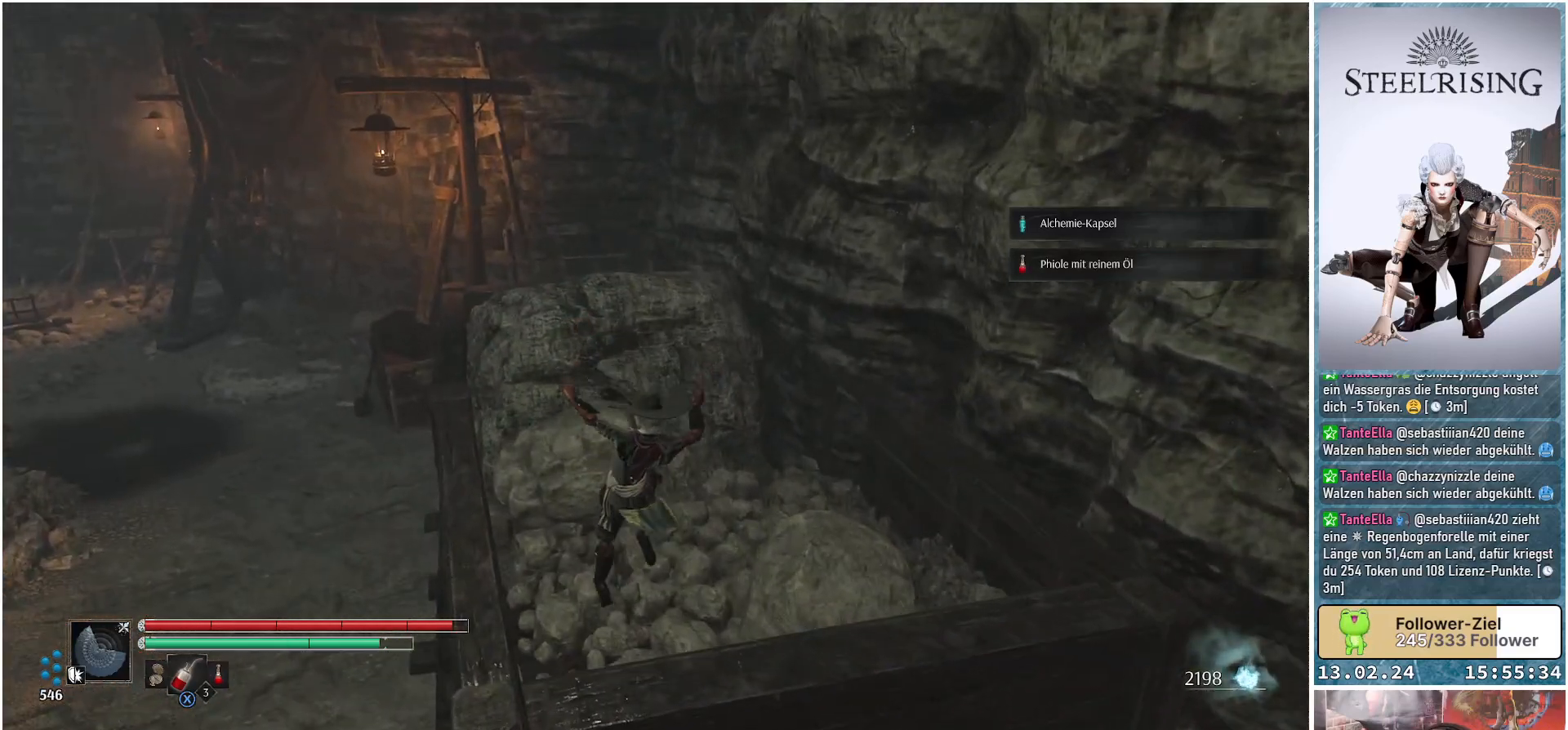
{"buttons": [], "left_stick": "up", "right_stick": "center", "events": [[84, "right_stick", "down-left"], [100, "left_stick", "up"], [350, "right_stick", "center"]]}
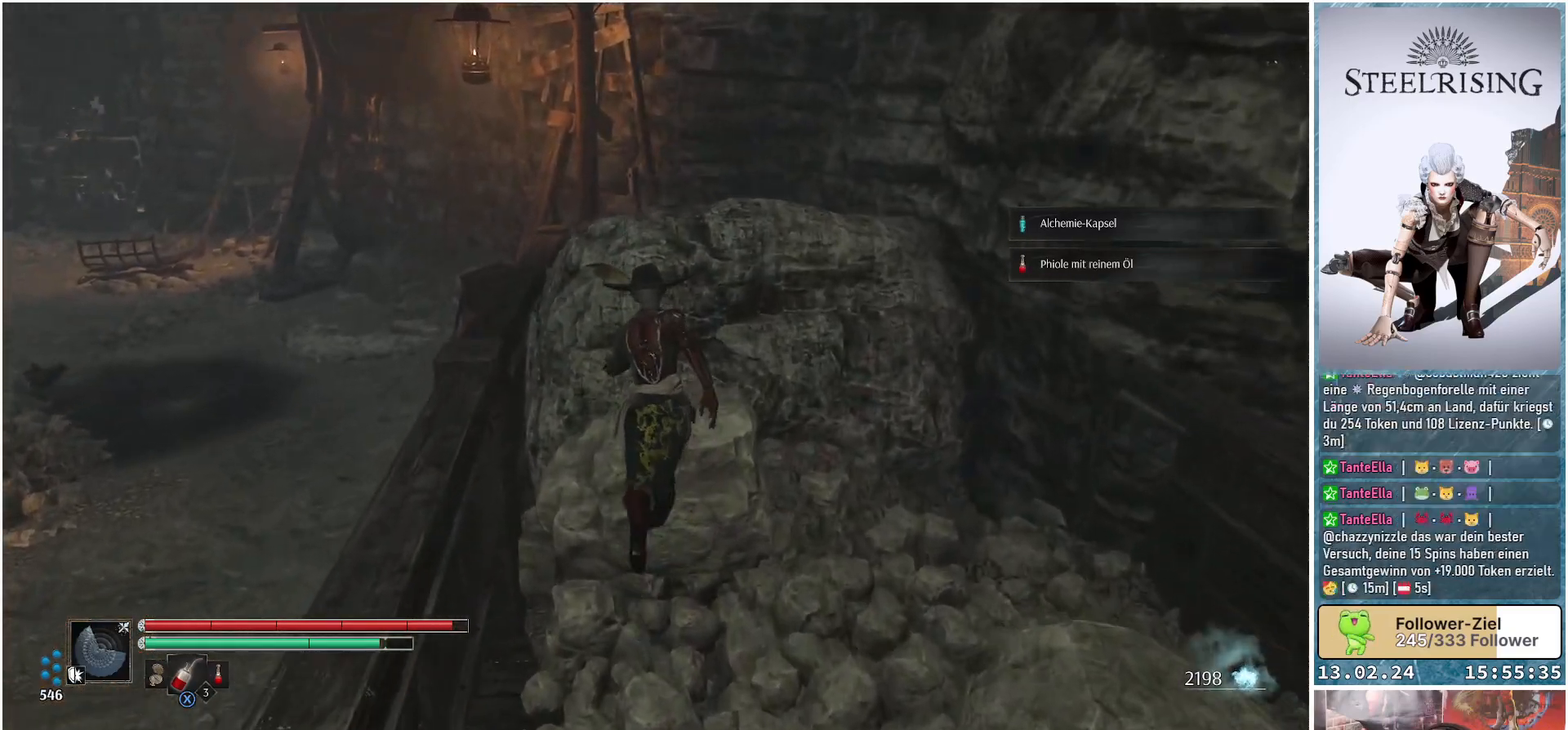
{"buttons": [], "left_stick": "up", "right_stick": "center", "events": [[50, "left_stick", "center"], [166, "left_stick", "up"], [183, "A", "down"], [367, "A", "up"]]}
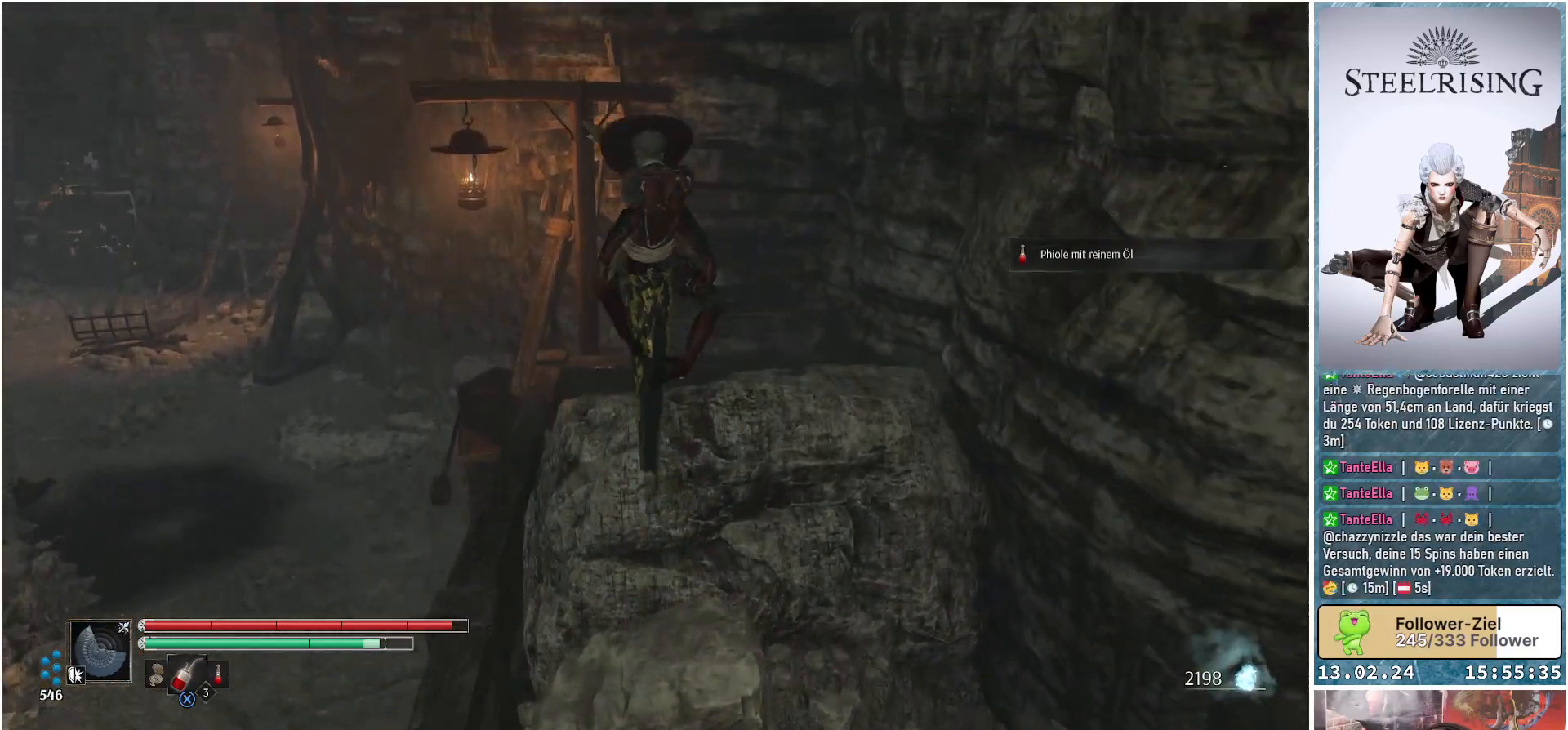
{"buttons": [], "left_stick": "center", "right_stick": "left", "events": [[67, "left_stick", "up-left"], [317, "left_stick", "center"], [484, "right_stick", "left"]]}
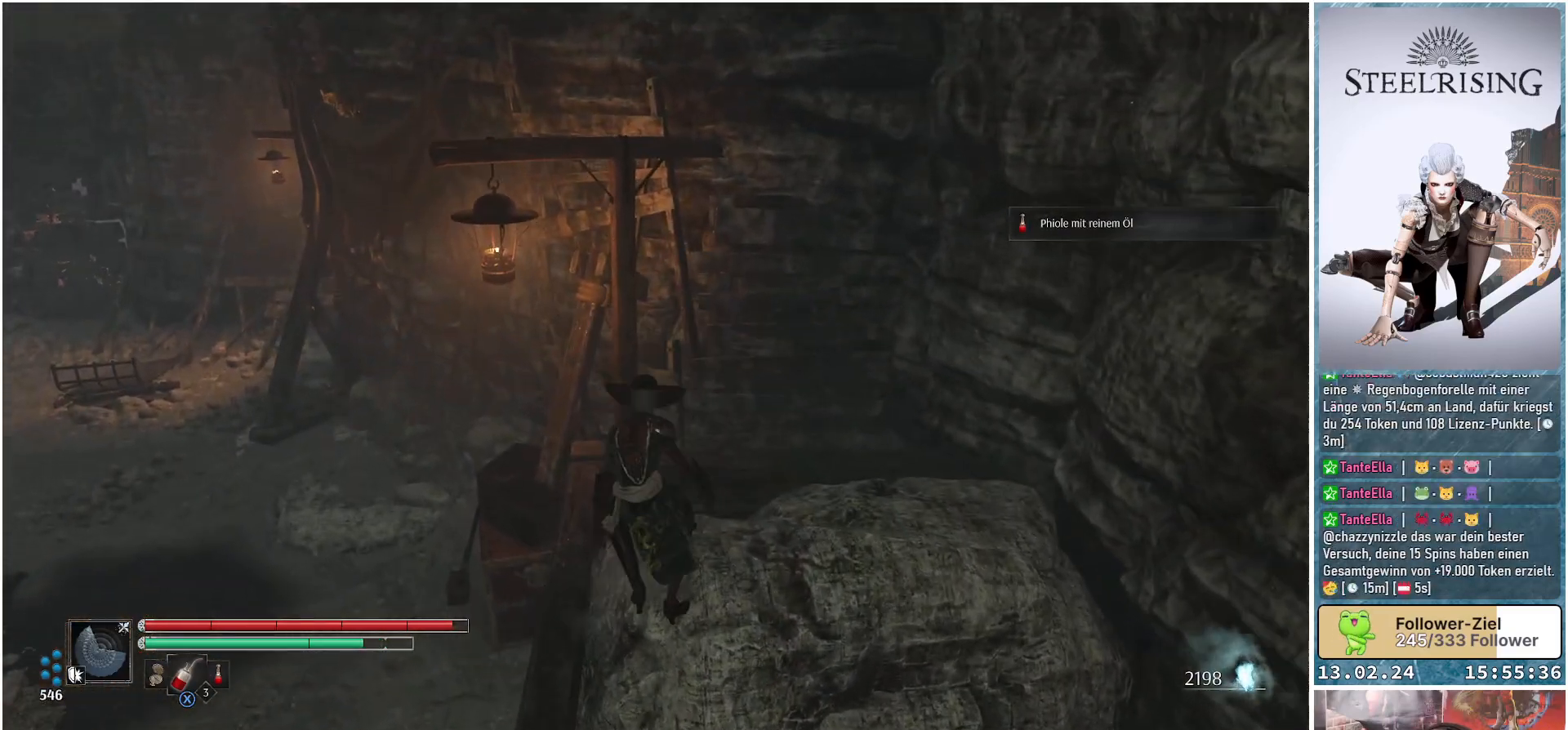
{"buttons": [], "left_stick": "up", "right_stick": "center", "events": [[267, "right_stick", "up"], [383, "left_stick", "up"], [417, "right_stick", "center"]]}
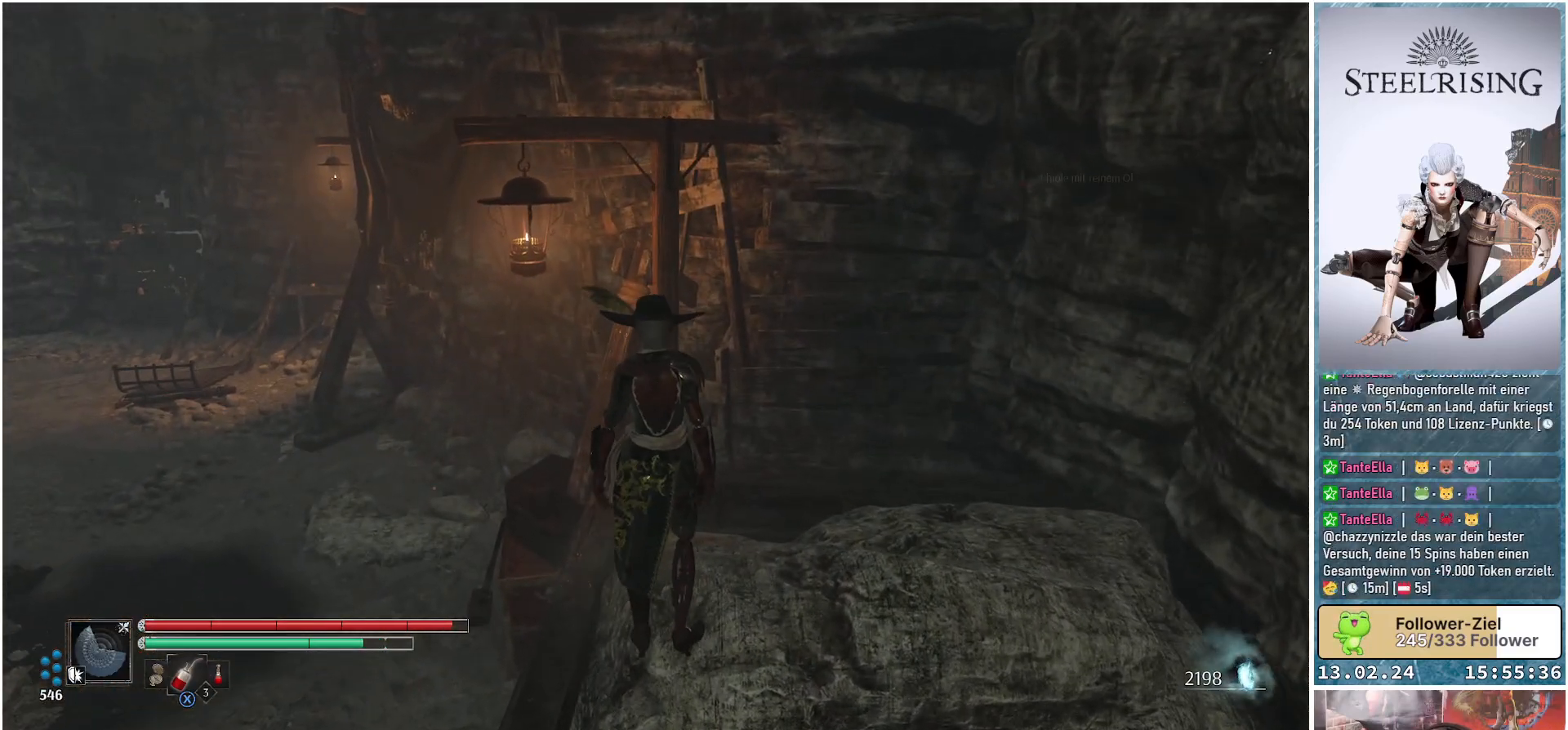
{"buttons": ["A"], "left_stick": "up", "right_stick": "center", "events": [[284, "A", "down"]]}
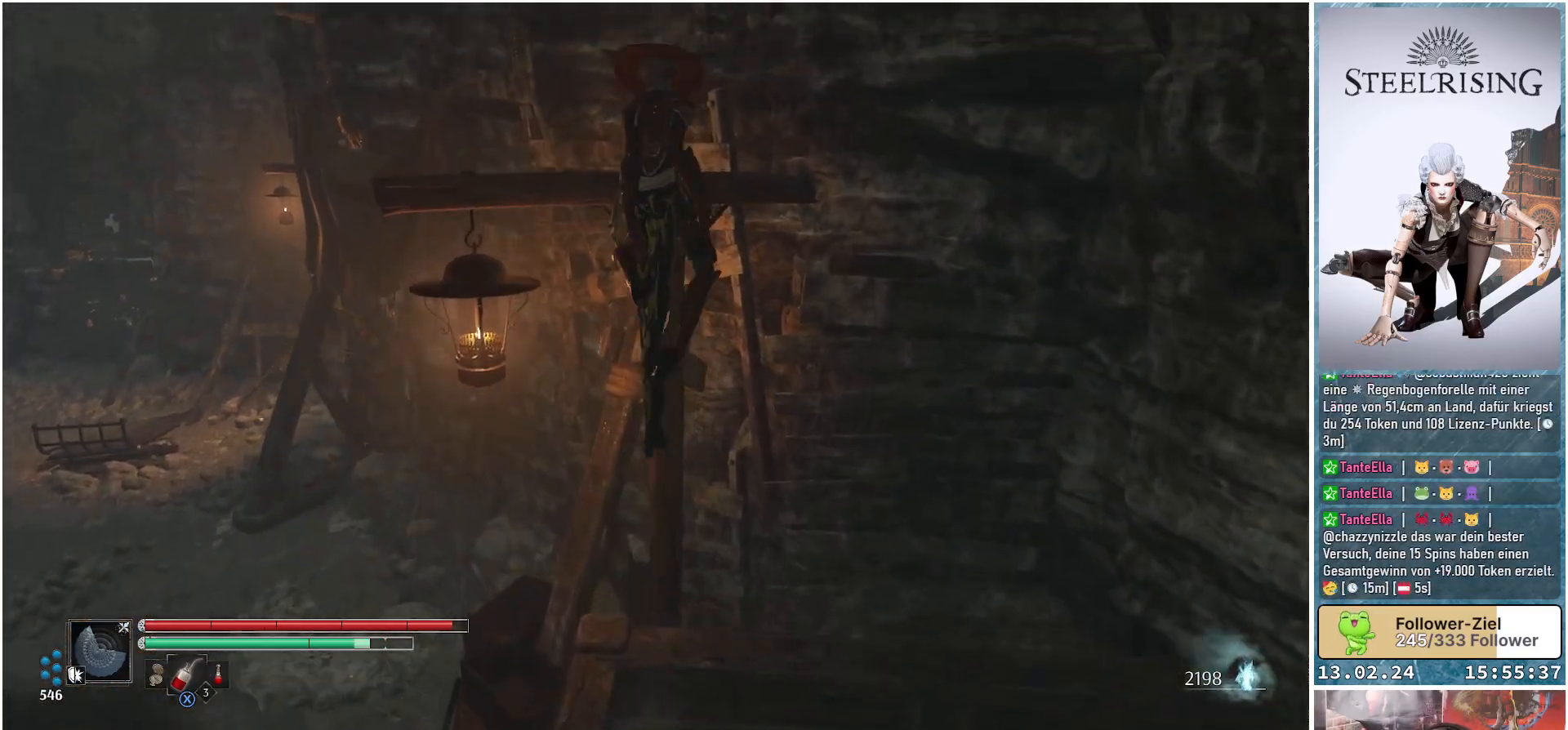
{"buttons": [], "left_stick": "up-left", "right_stick": "center", "events": [[200, "A", "up"], [350, "left_stick", "up-left"]]}
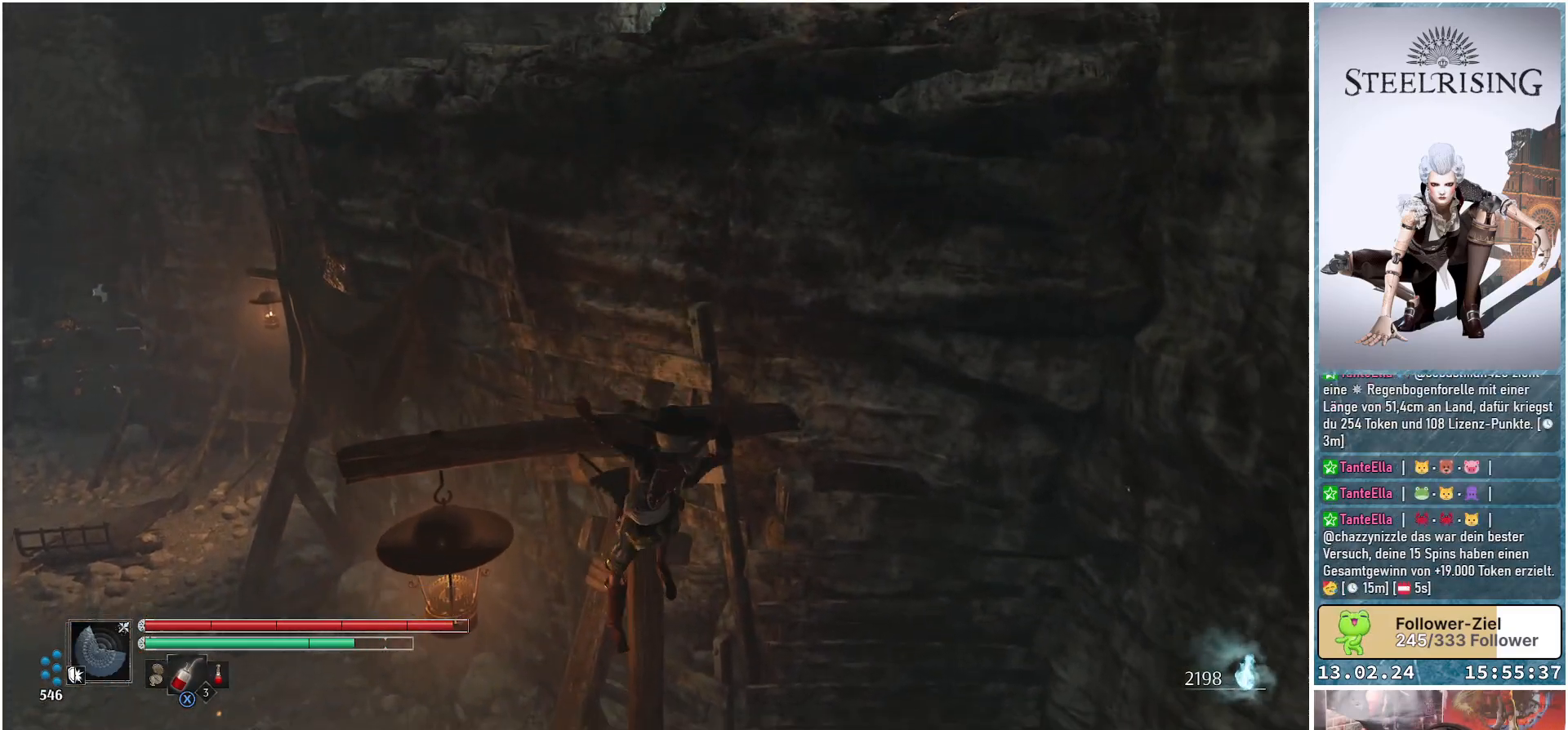
{"buttons": [], "left_stick": "center", "right_stick": "center", "events": [[184, "A", "down"], [317, "A", "up"], [401, "left_stick", "center"]]}
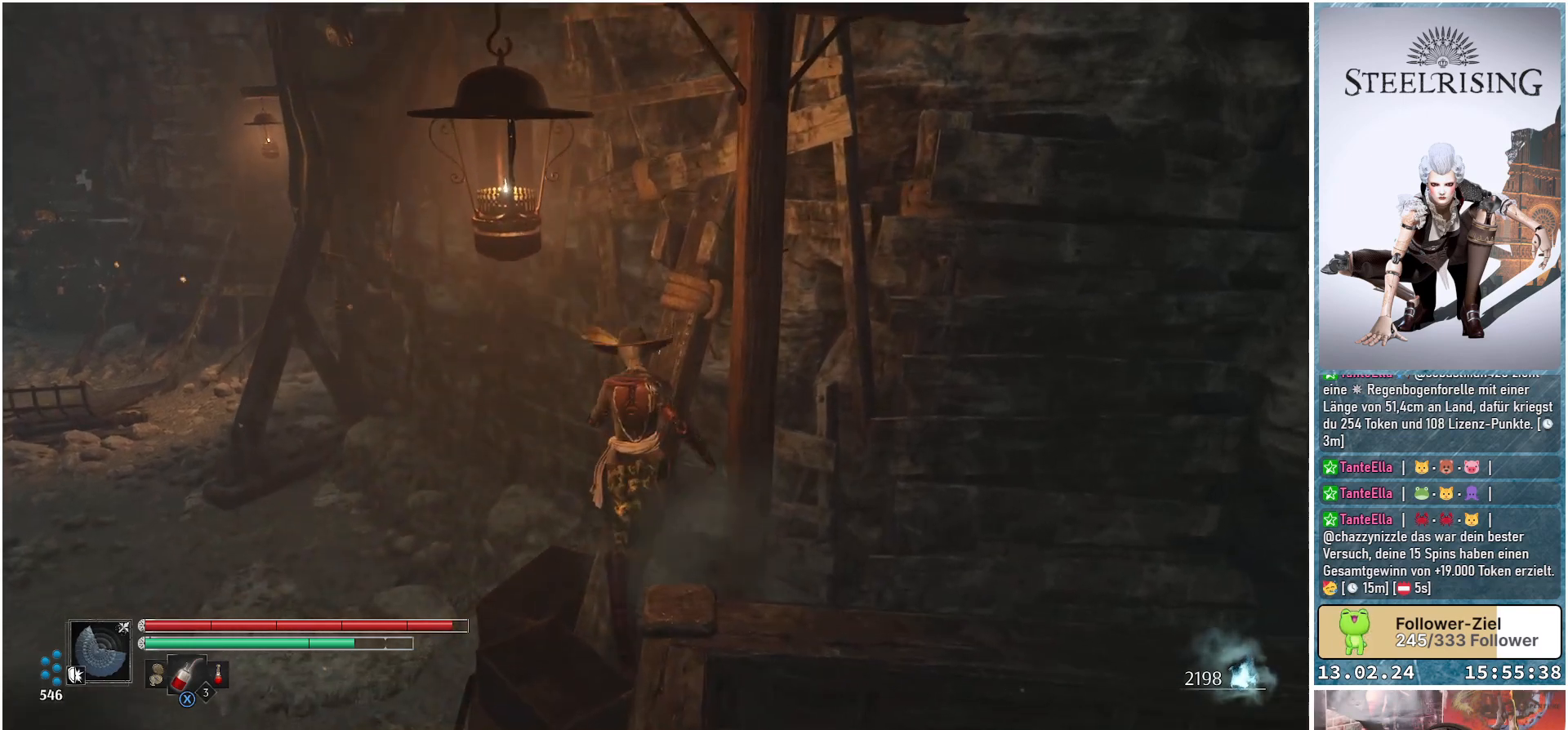
{"buttons": ["A"], "left_stick": "down", "right_stick": "center", "events": [[166, "left_stick", "down"], [433, "A", "down"]]}
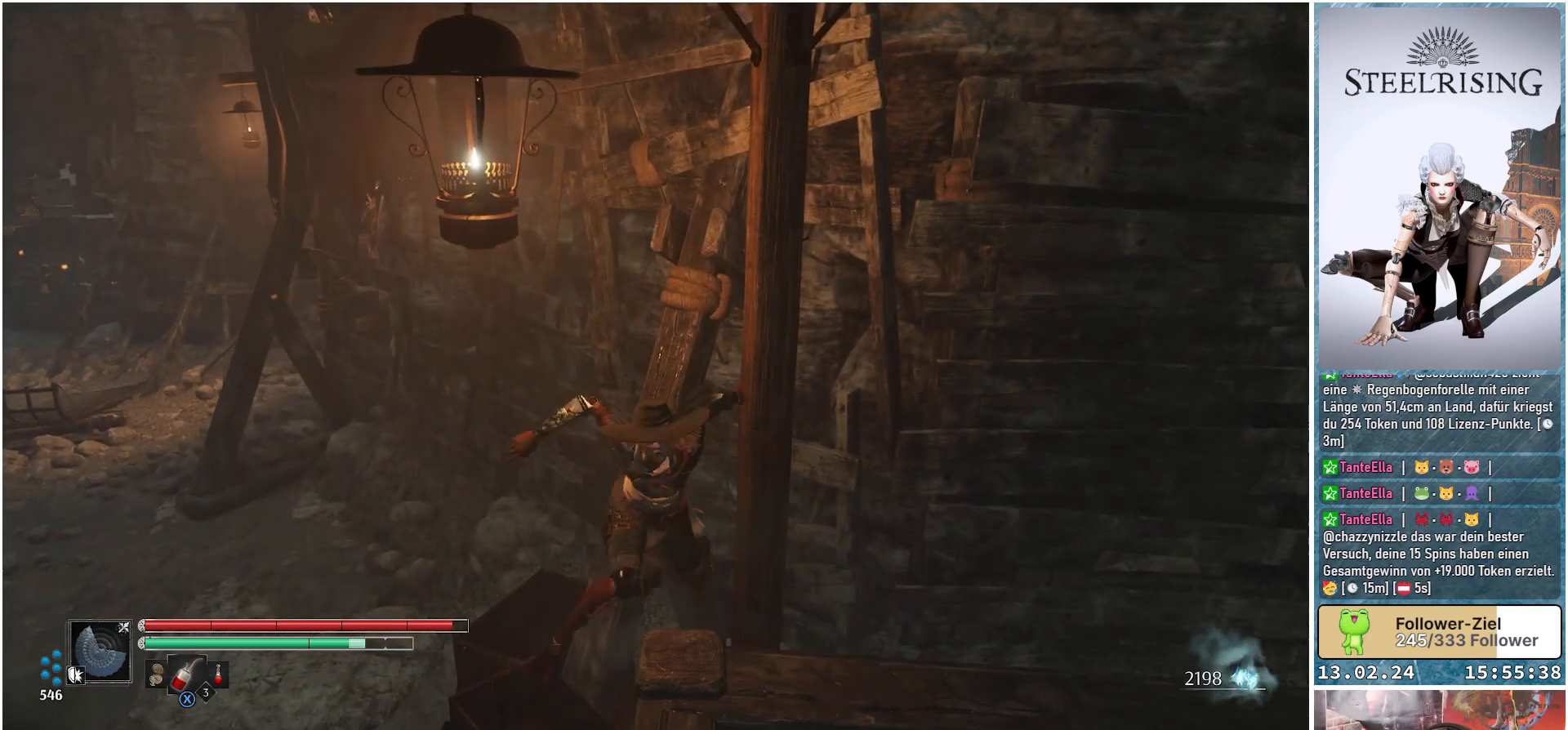
{"buttons": [], "left_stick": "center", "right_stick": "center", "events": [[33, "A", "up"], [434, "left_stick", "center"]]}
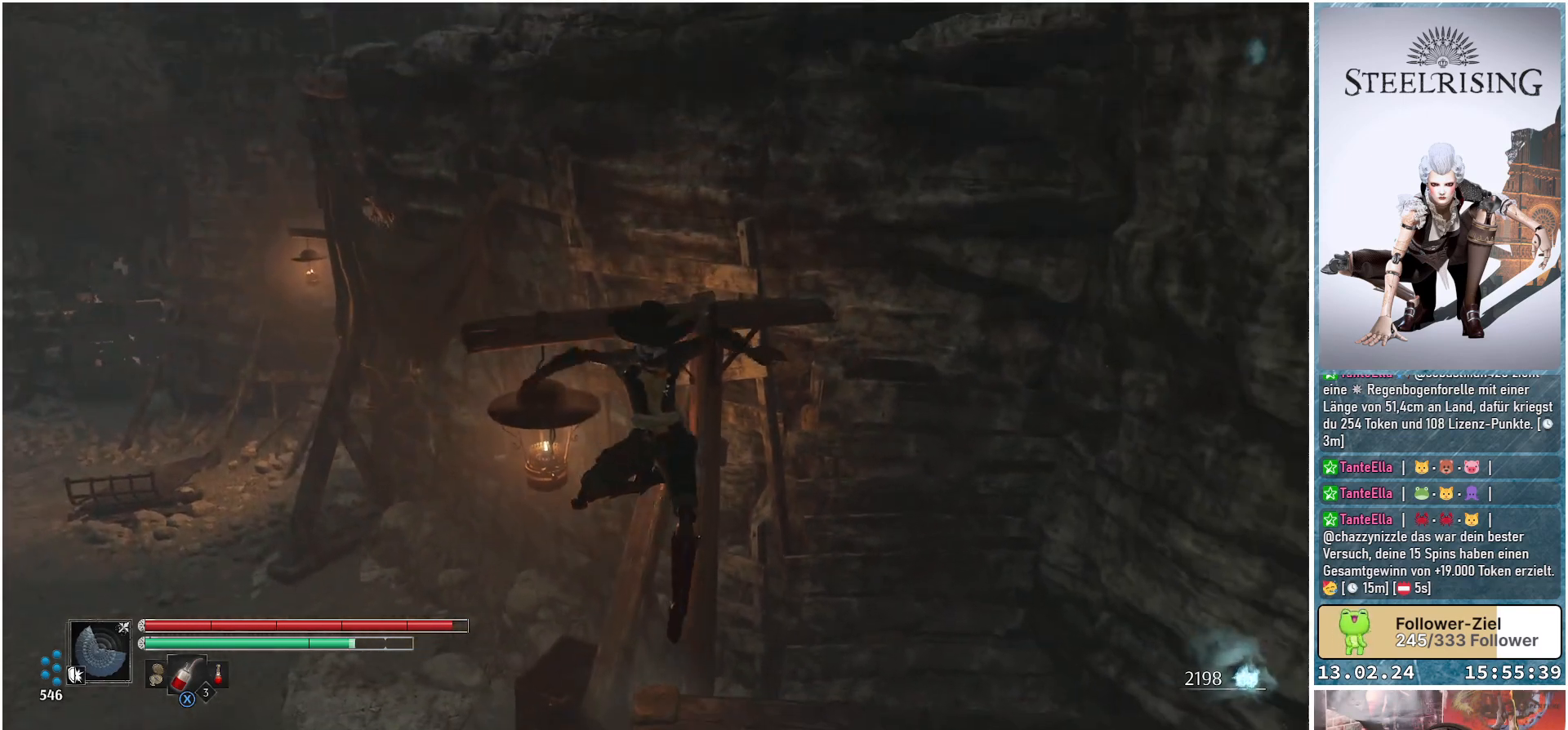
{"buttons": [], "left_stick": "center", "right_stick": "center", "events": []}
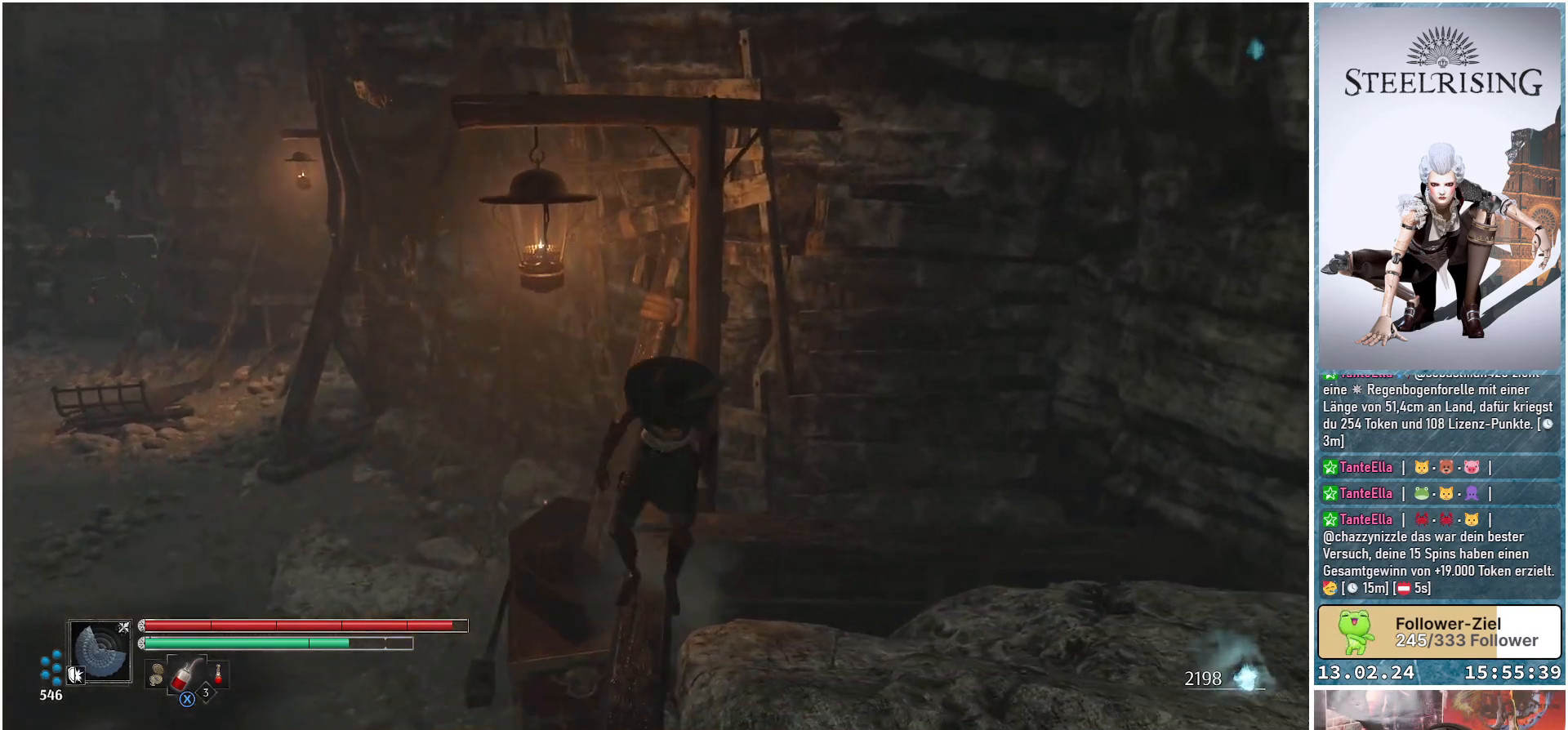
{"buttons": [], "left_stick": "up", "right_stick": "center", "events": [[100, "left_stick", "up"], [200, "A", "down"], [384, "A", "up"]]}
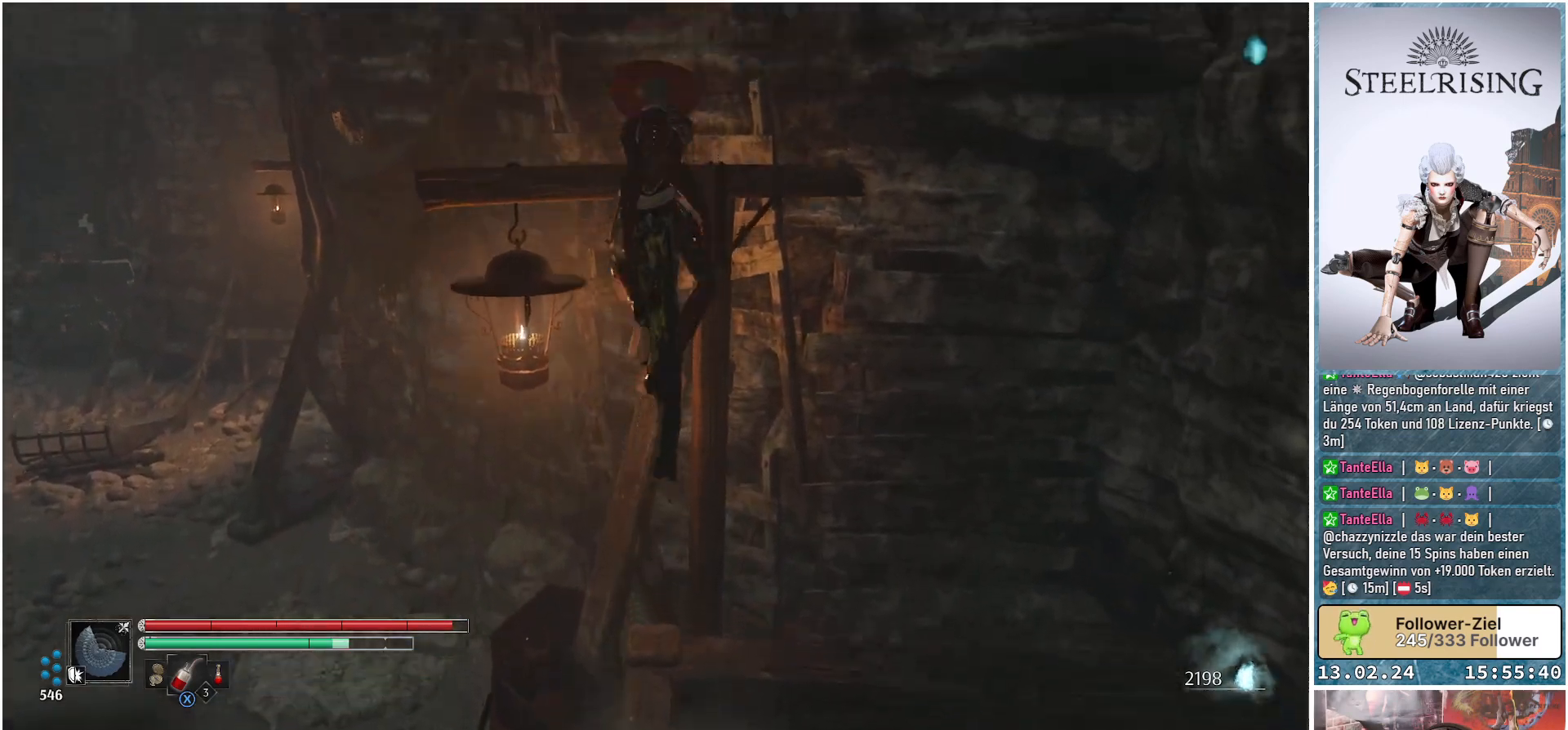
{"buttons": ["R1"], "left_stick": "up", "right_stick": "center", "events": [[16, "R1", "down"], [150, "R1", "up"], [233, "R1", "down"], [367, "R1", "up"], [450, "R1", "down"]]}
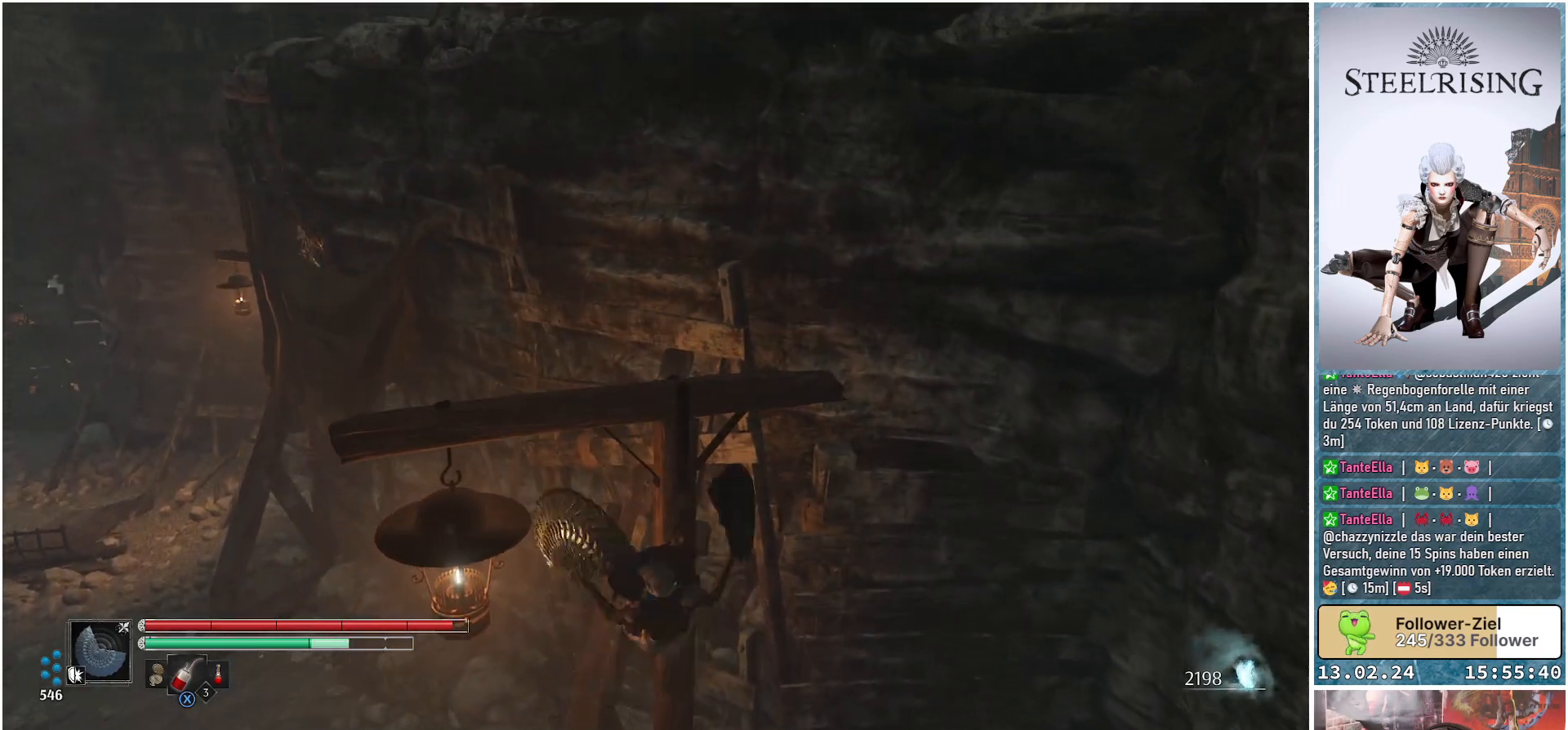
{"buttons": [], "left_stick": "up", "right_stick": "center", "events": [[67, "R1", "up"], [184, "R1", "down"], [300, "R1", "up"], [384, "R1", "down"], [501, "R1", "up"]]}
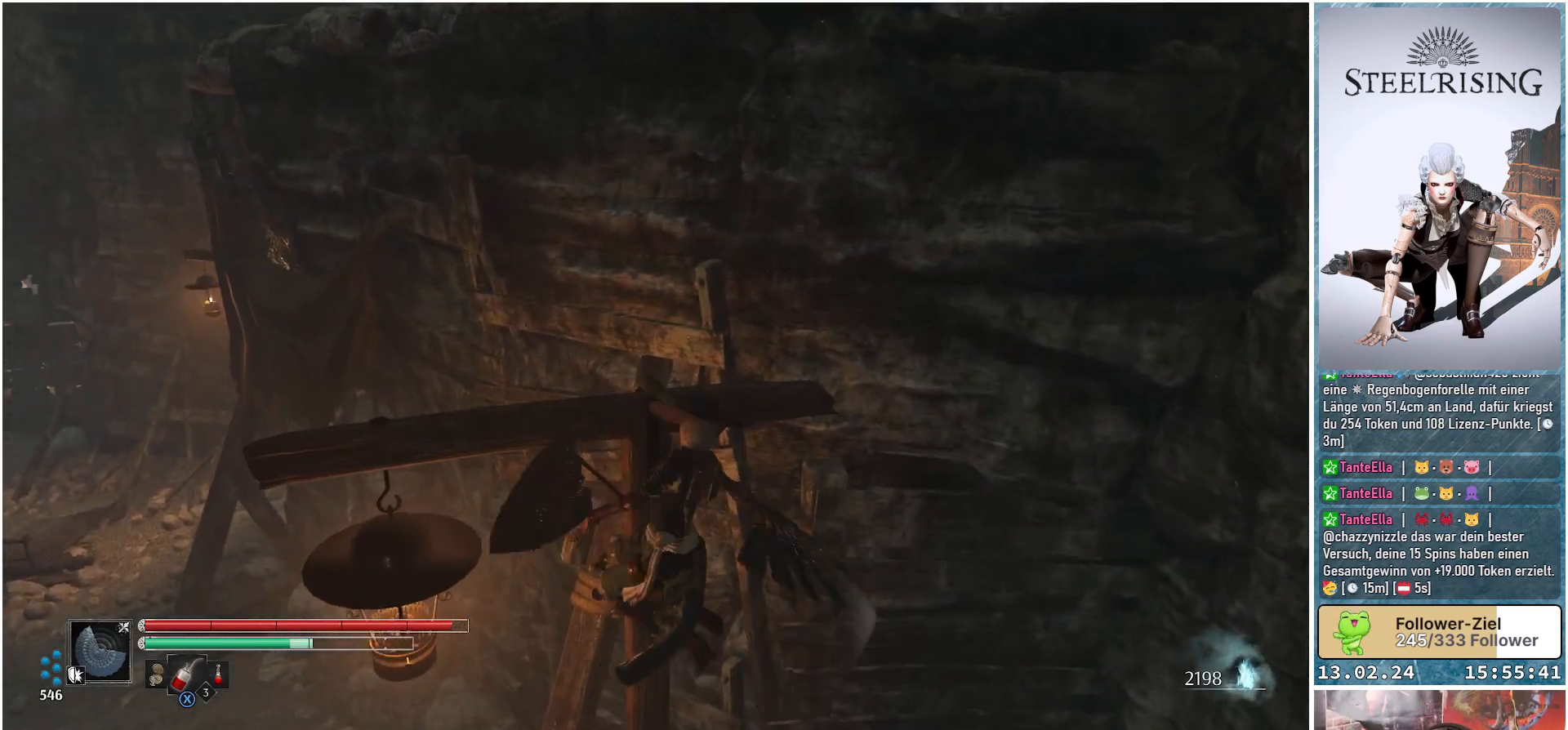
{"buttons": [], "left_stick": "up-left", "right_stick": "center", "events": [[83, "R1", "down"], [200, "R1", "up"], [250, "left_stick", "up-left"]]}
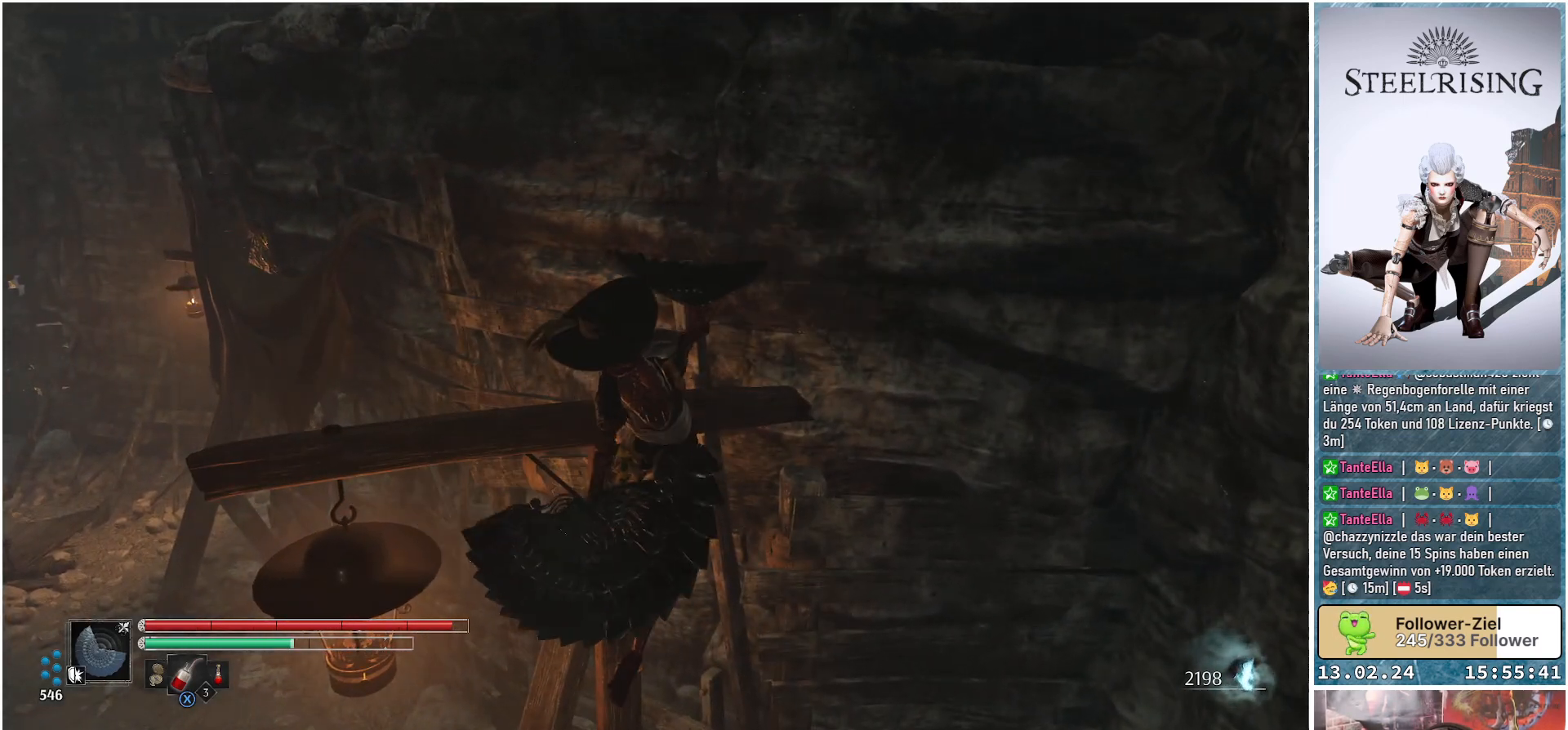
{"buttons": [], "left_stick": "center", "right_stick": "center", "events": [[401, "left_stick", "center"]]}
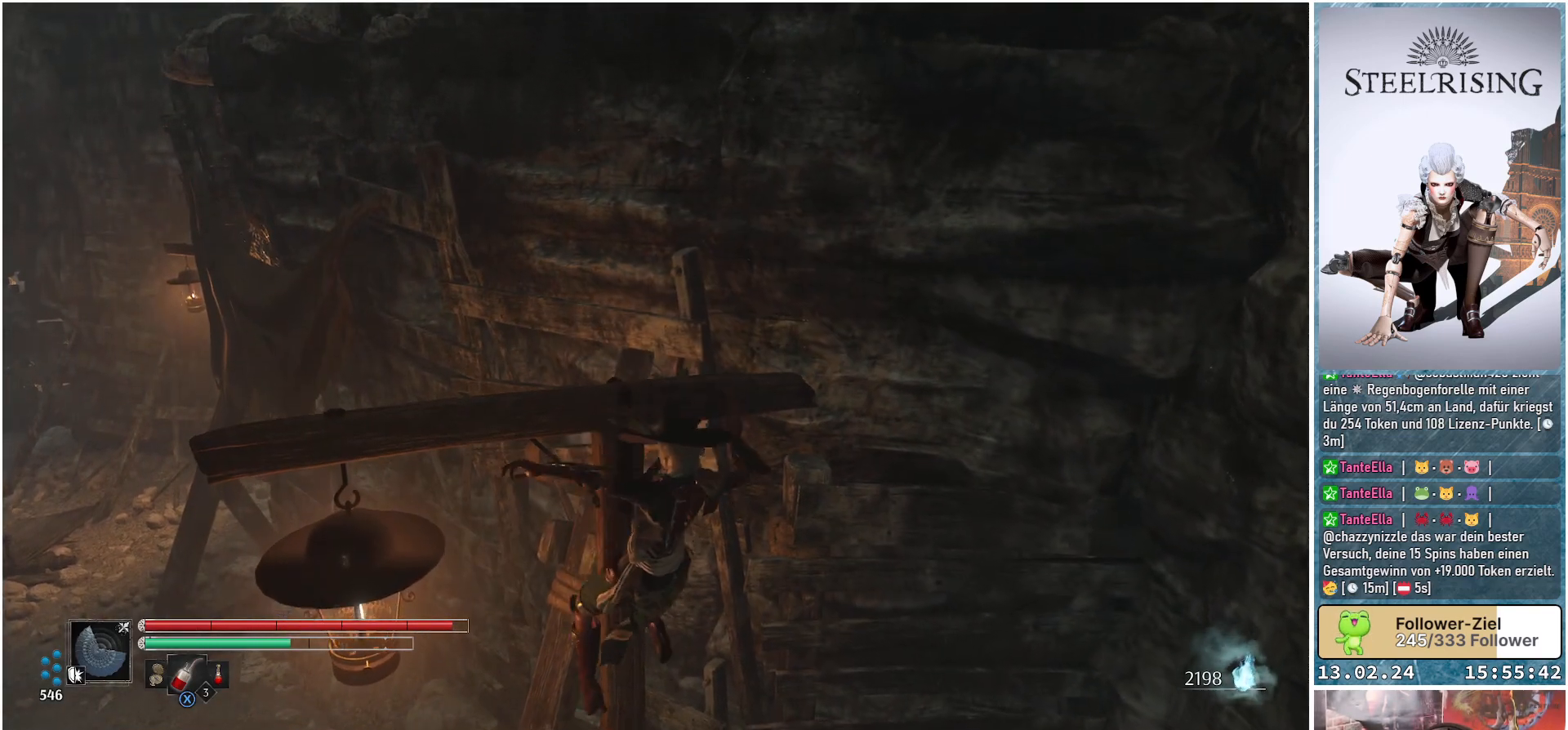
{"buttons": [], "left_stick": "center", "right_stick": "center", "events": []}
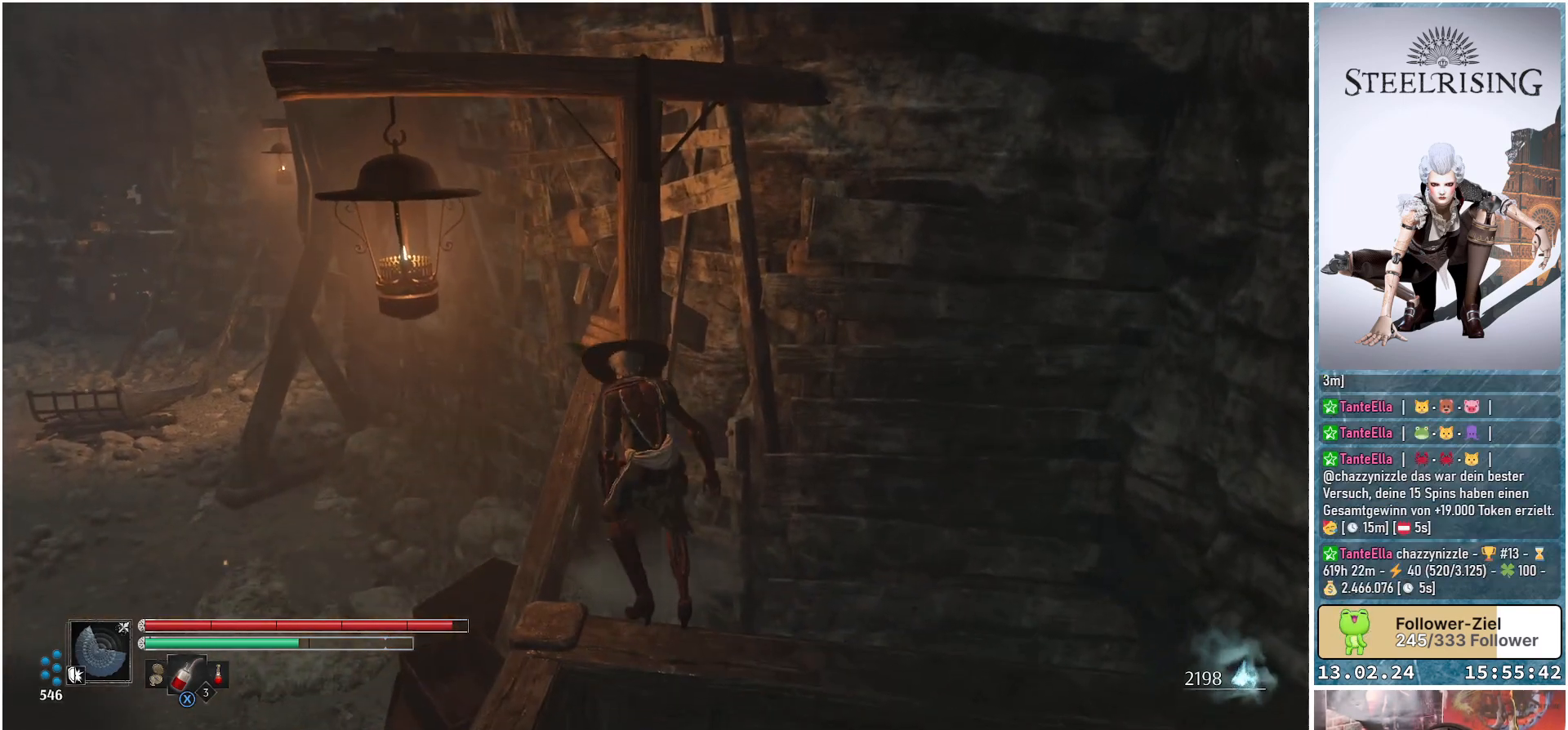
{"buttons": [], "left_stick": "down", "right_stick": "right", "events": [[251, "left_stick", "down"], [468, "right_stick", "right"]]}
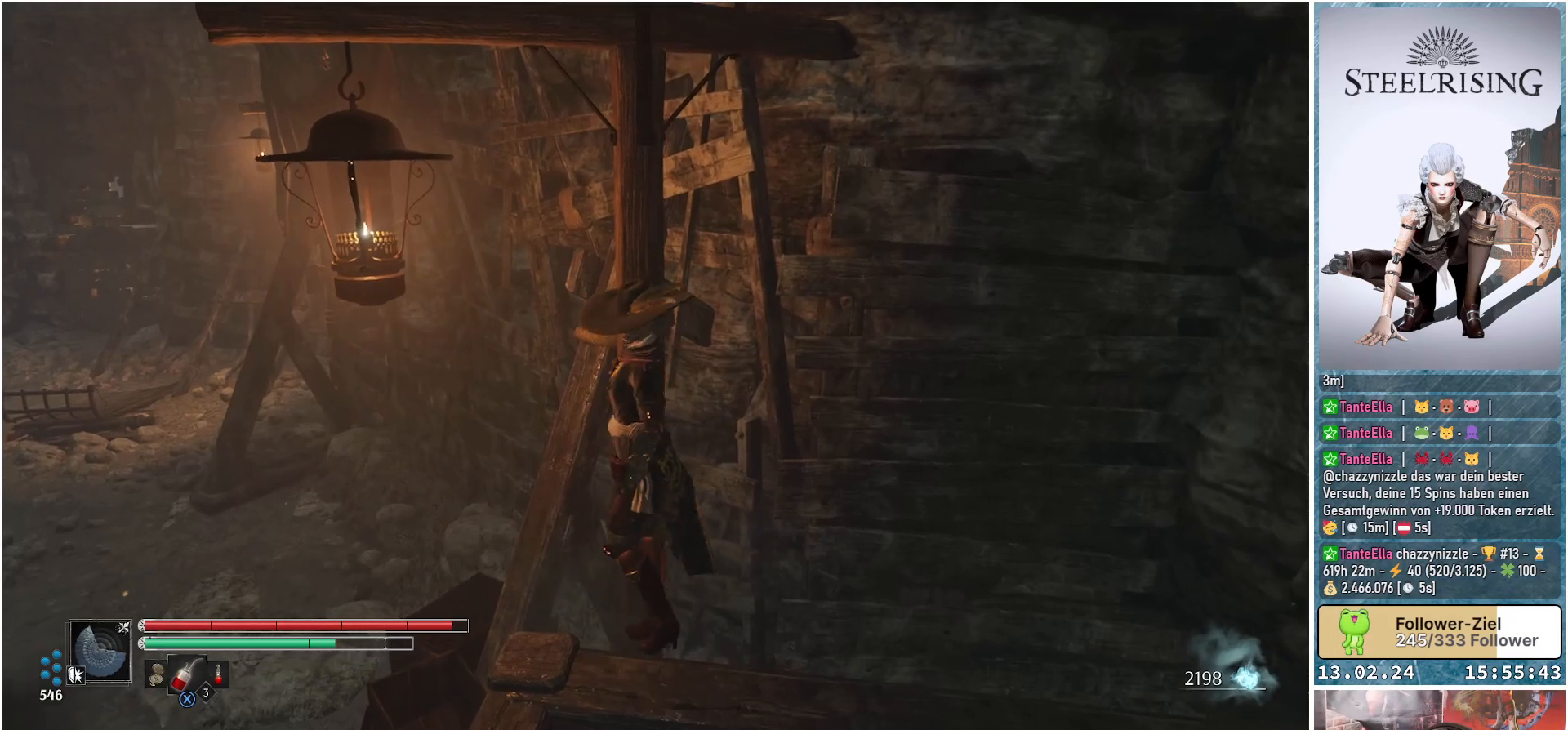
{"buttons": [], "left_stick": "down-right", "right_stick": "center", "events": [[334, "right_stick", "center"], [367, "left_stick", "down-right"]]}
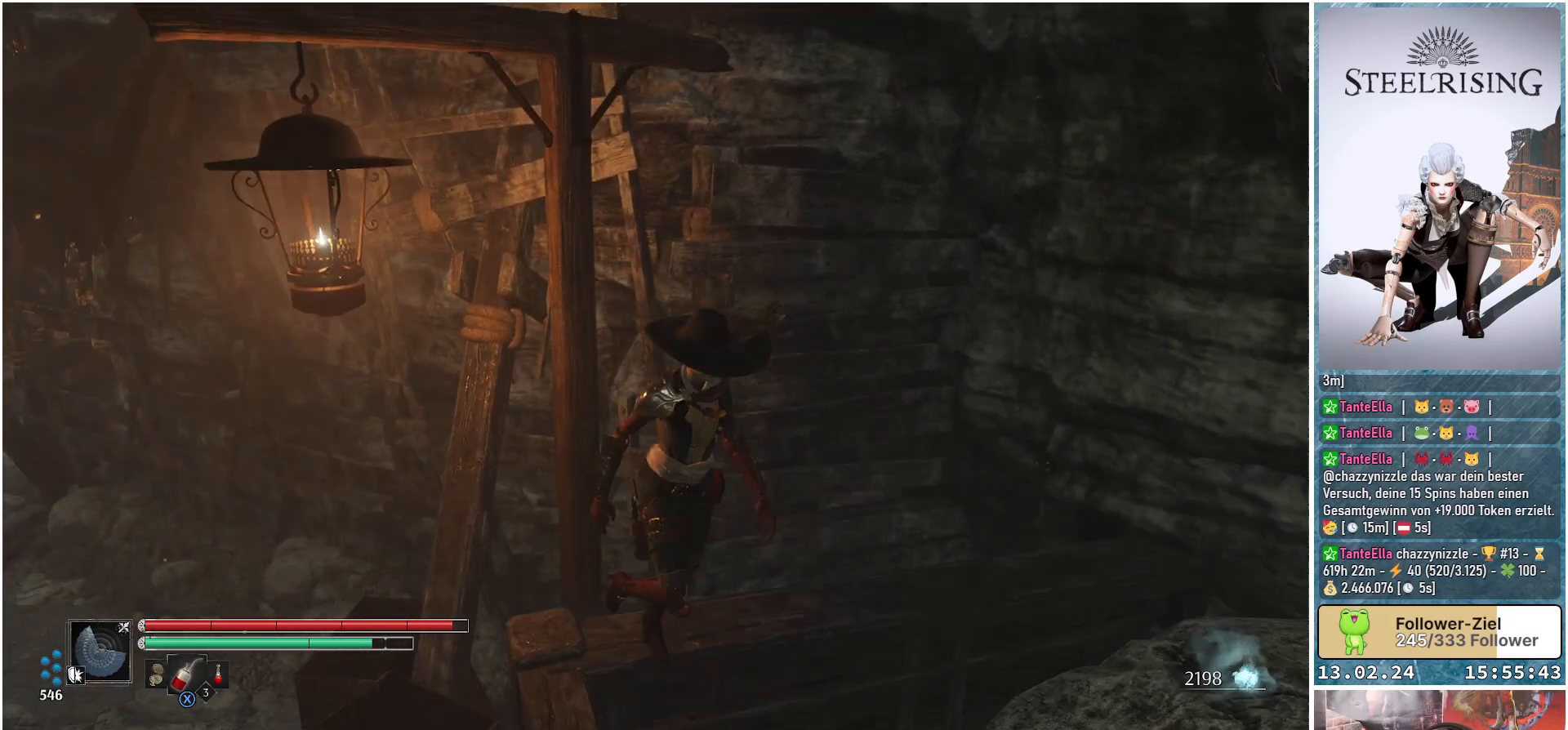
{"buttons": [], "left_stick": "down-right", "right_stick": "center", "events": []}
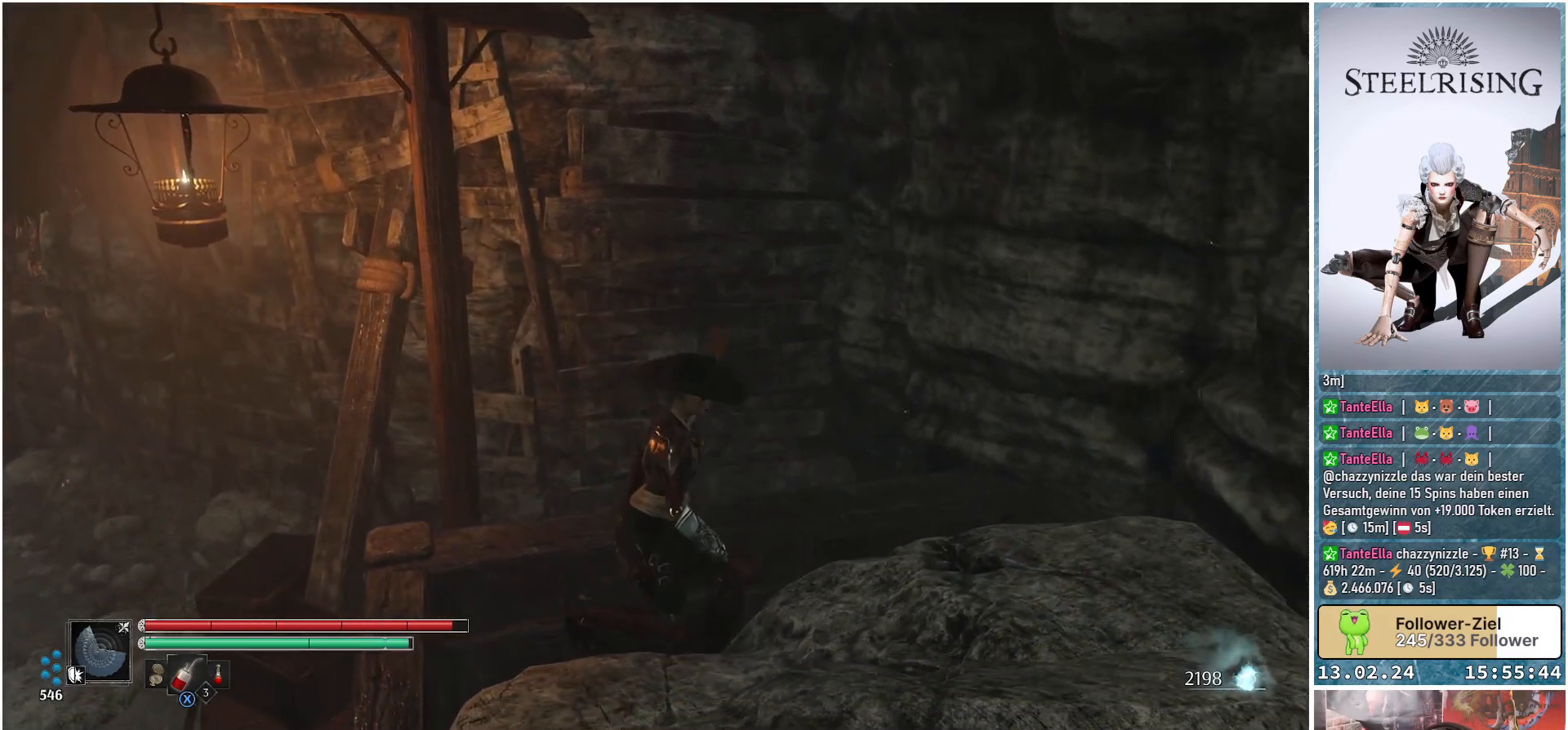
{"buttons": [], "left_stick": "down-right", "right_stick": "center", "events": [[250, "A", "down"], [350, "A", "up"]]}
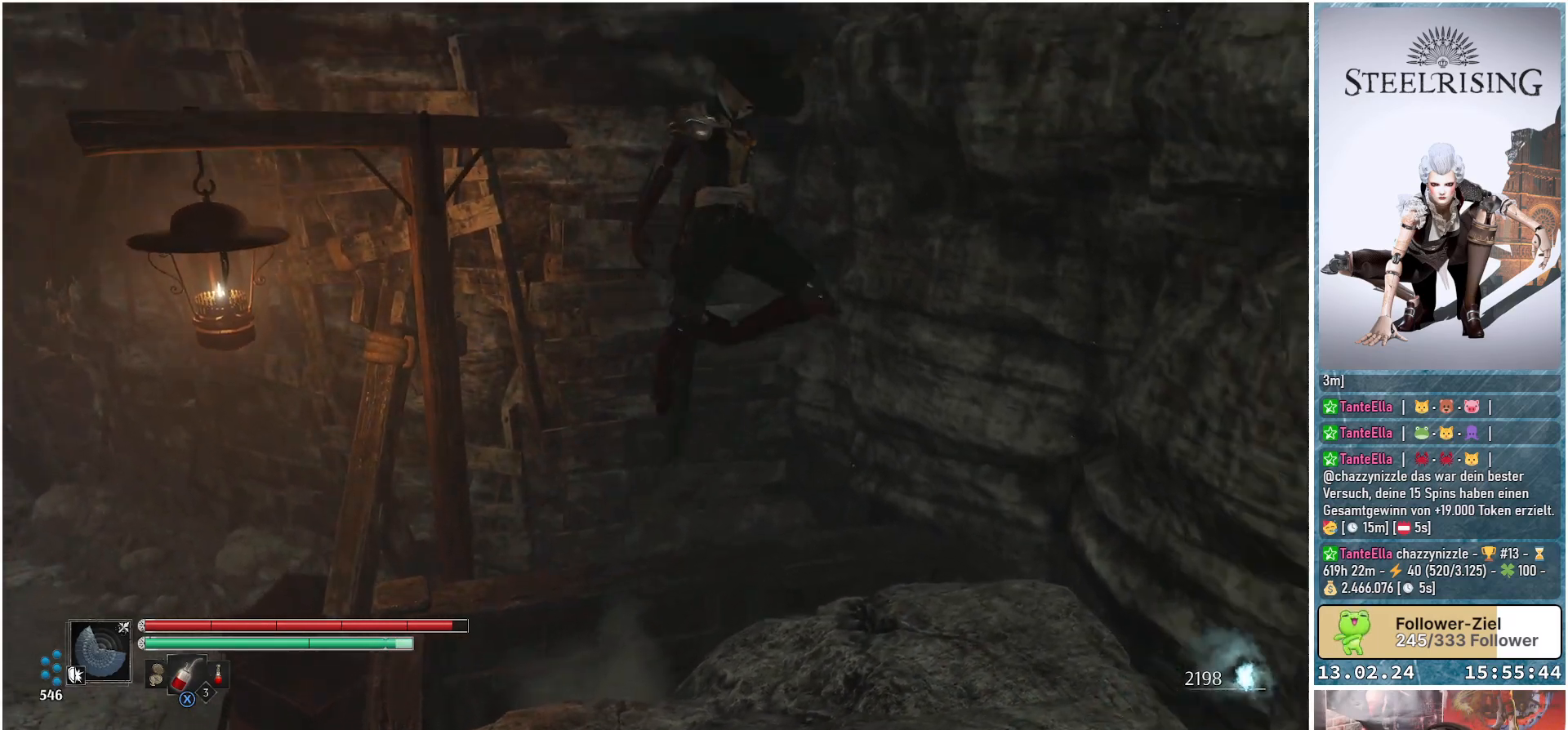
{"buttons": [], "left_stick": "center", "right_stick": "down-left", "events": [[201, "left_stick", "center"], [234, "right_stick", "down-left"]]}
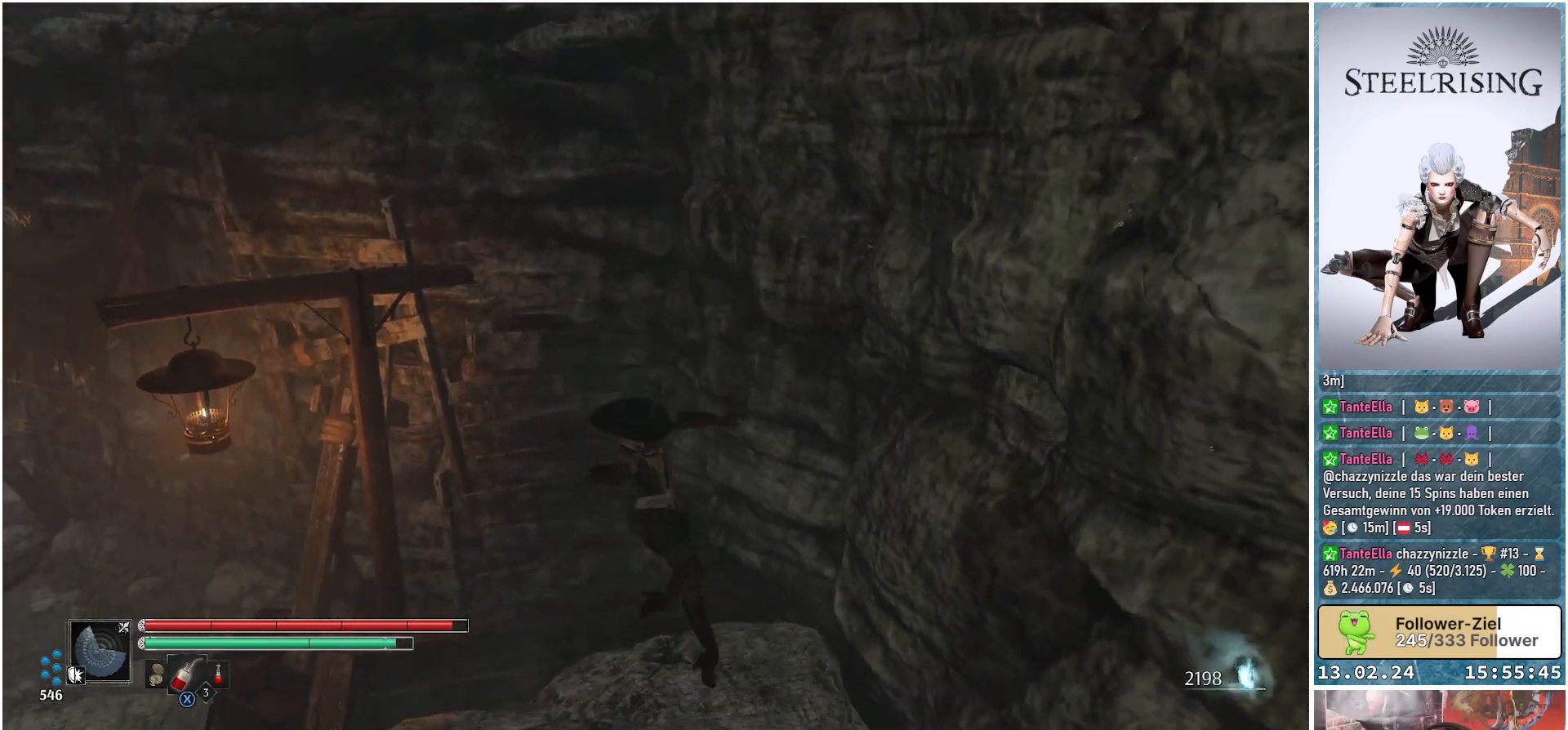
{"buttons": [], "left_stick": "down", "right_stick": "up-left", "events": [[33, "right_stick", "left"], [117, "left_stick", "down-left"], [217, "left_stick", "down"], [300, "right_stick", "up-left"]]}
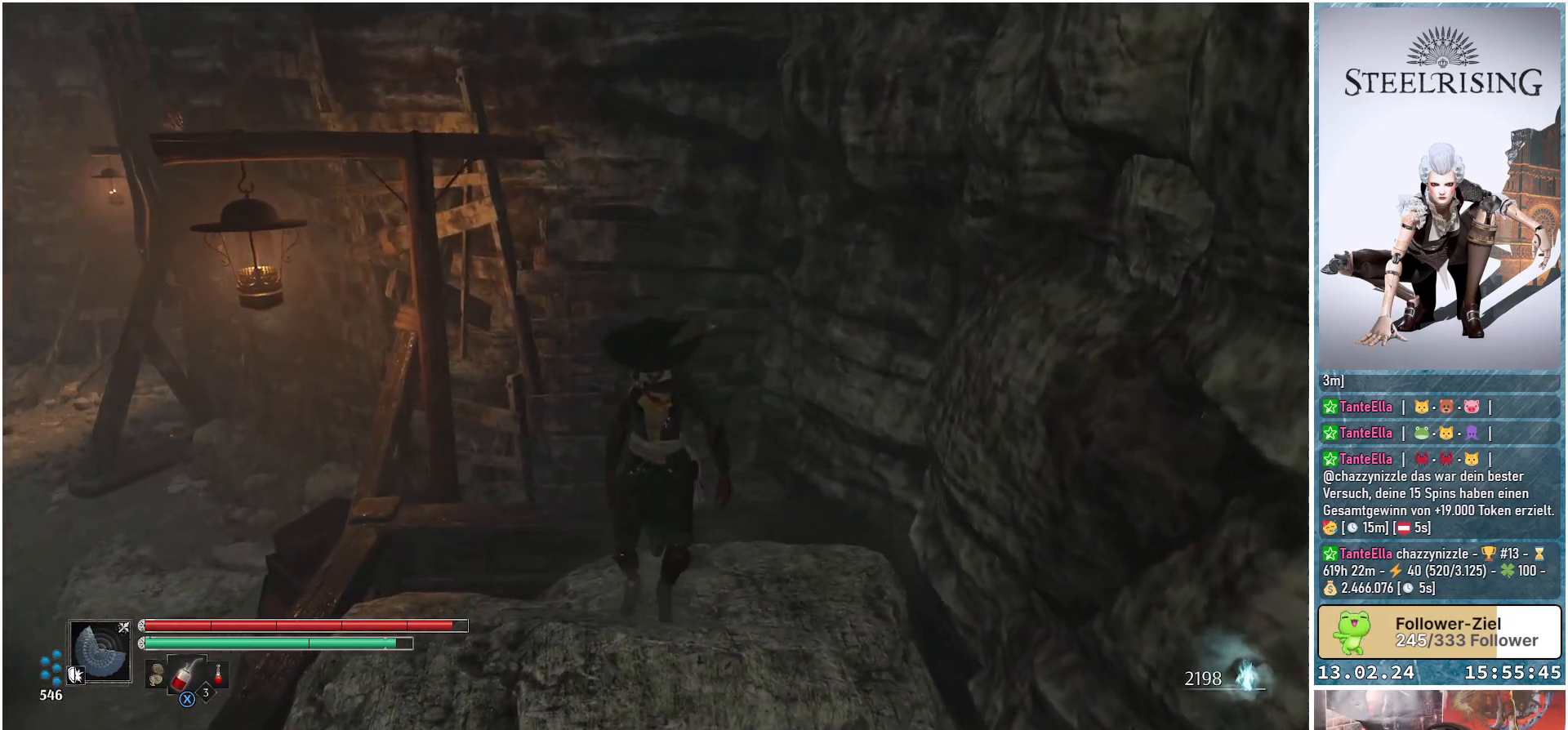
{"buttons": [], "left_stick": "center", "right_stick": "center", "events": [[134, "right_stick", "center"], [167, "left_stick", "left"], [401, "left_stick", "center"]]}
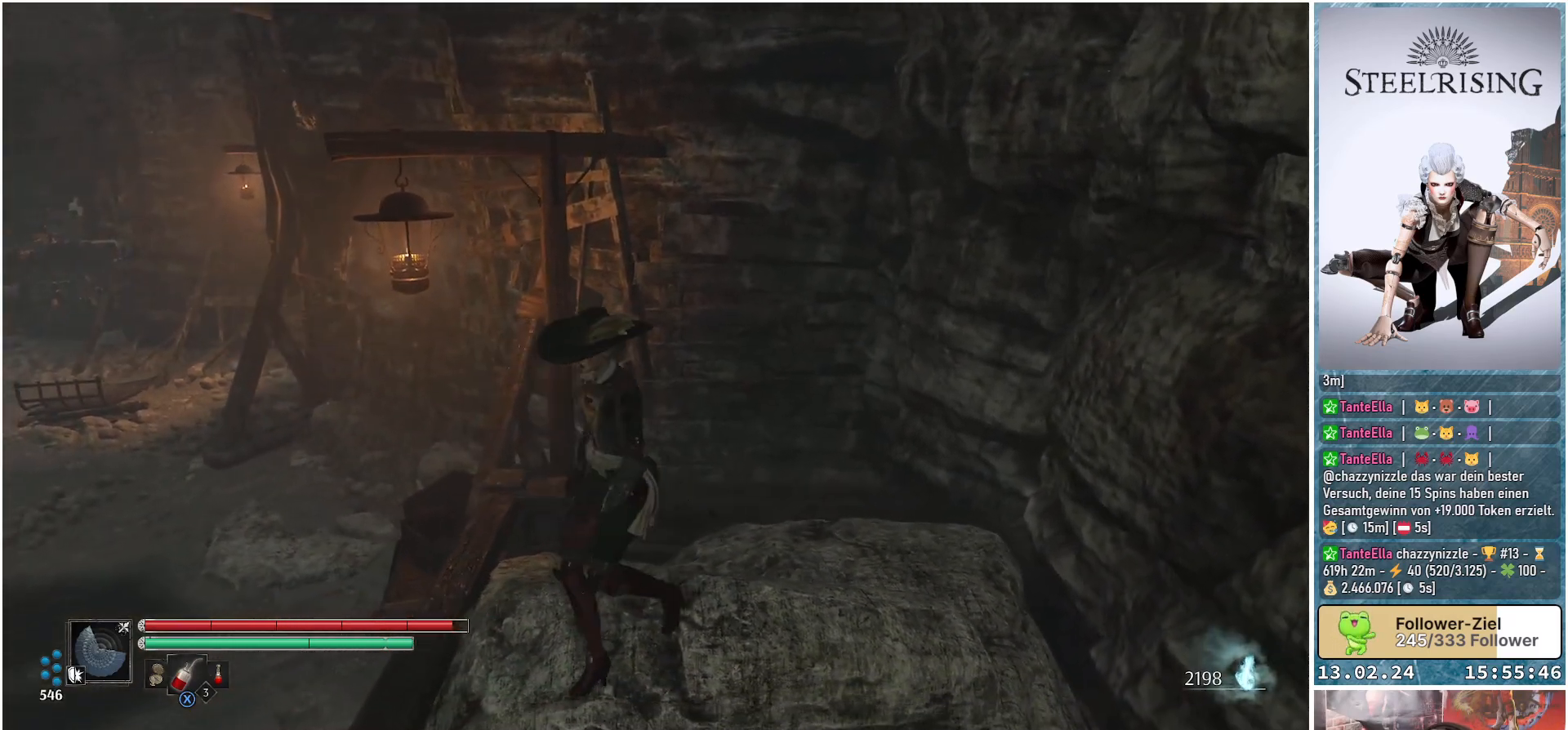
{"buttons": [], "left_stick": "up-right", "right_stick": "up", "events": [[100, "left_stick", "up-right"], [317, "right_stick", "up"]]}